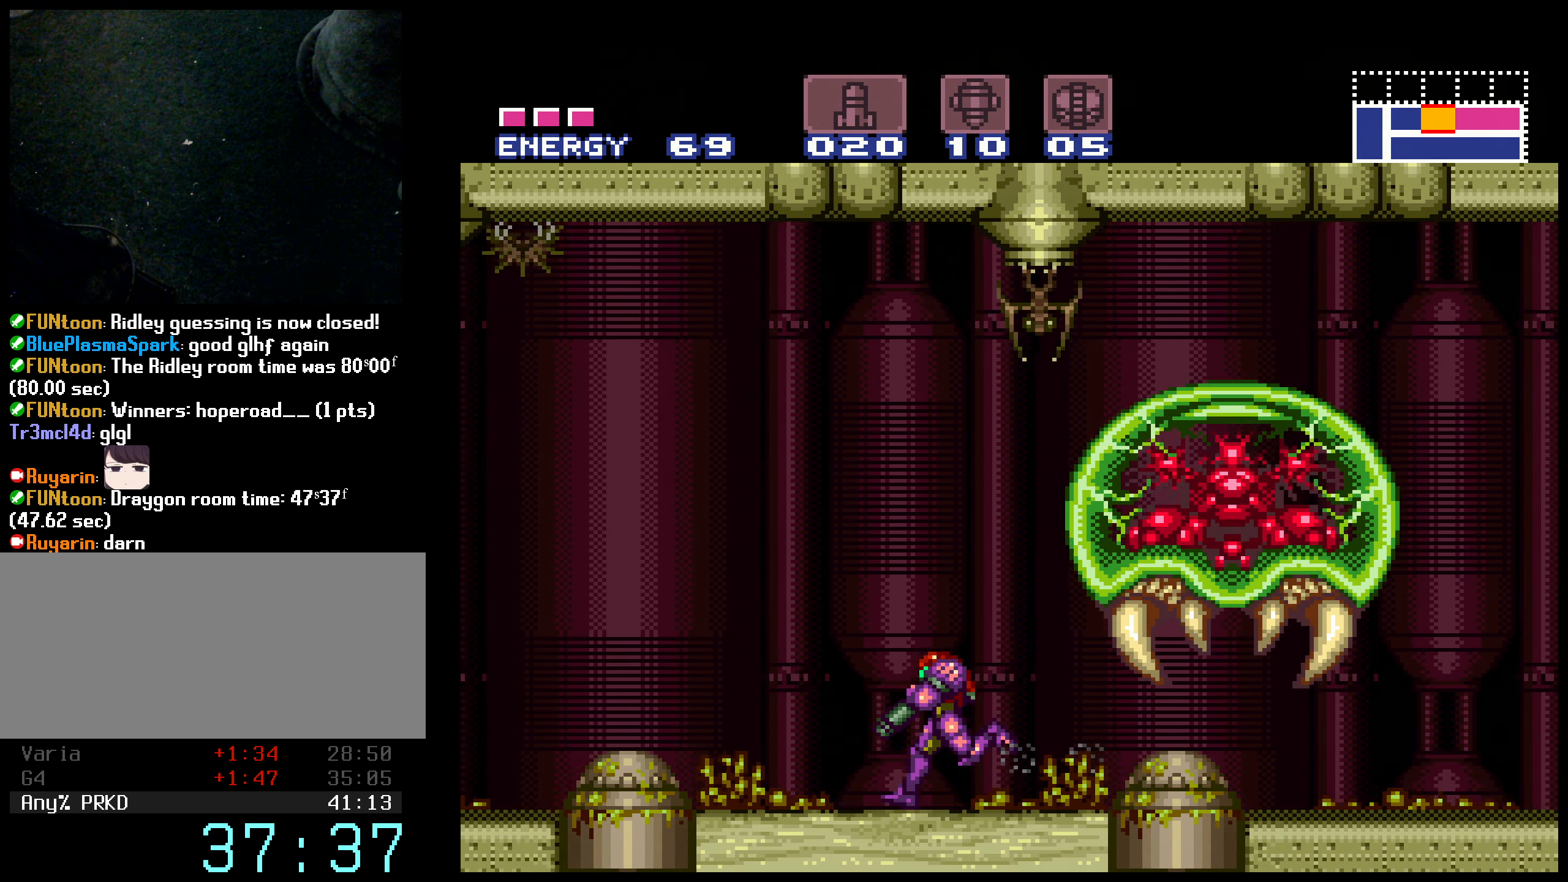
Gameplay with a controller (Nintendo layout); each line is a JSON object with the inputs held at the frame after it. "events" lists button and stick changes between this image and that frame as [ms after this image, input, new state], when the widget could be followed in between. Not read: L3 R3.
{"buttons": ["B", "DPAD_RIGHT"], "events": [[33, "L1", "down"], [133, "L1", "up"], [184, "A", "down"], [234, "DPAD_LEFT", "up"], [467, "DPAD_RIGHT", "down"], [484, "A", "up"]]}
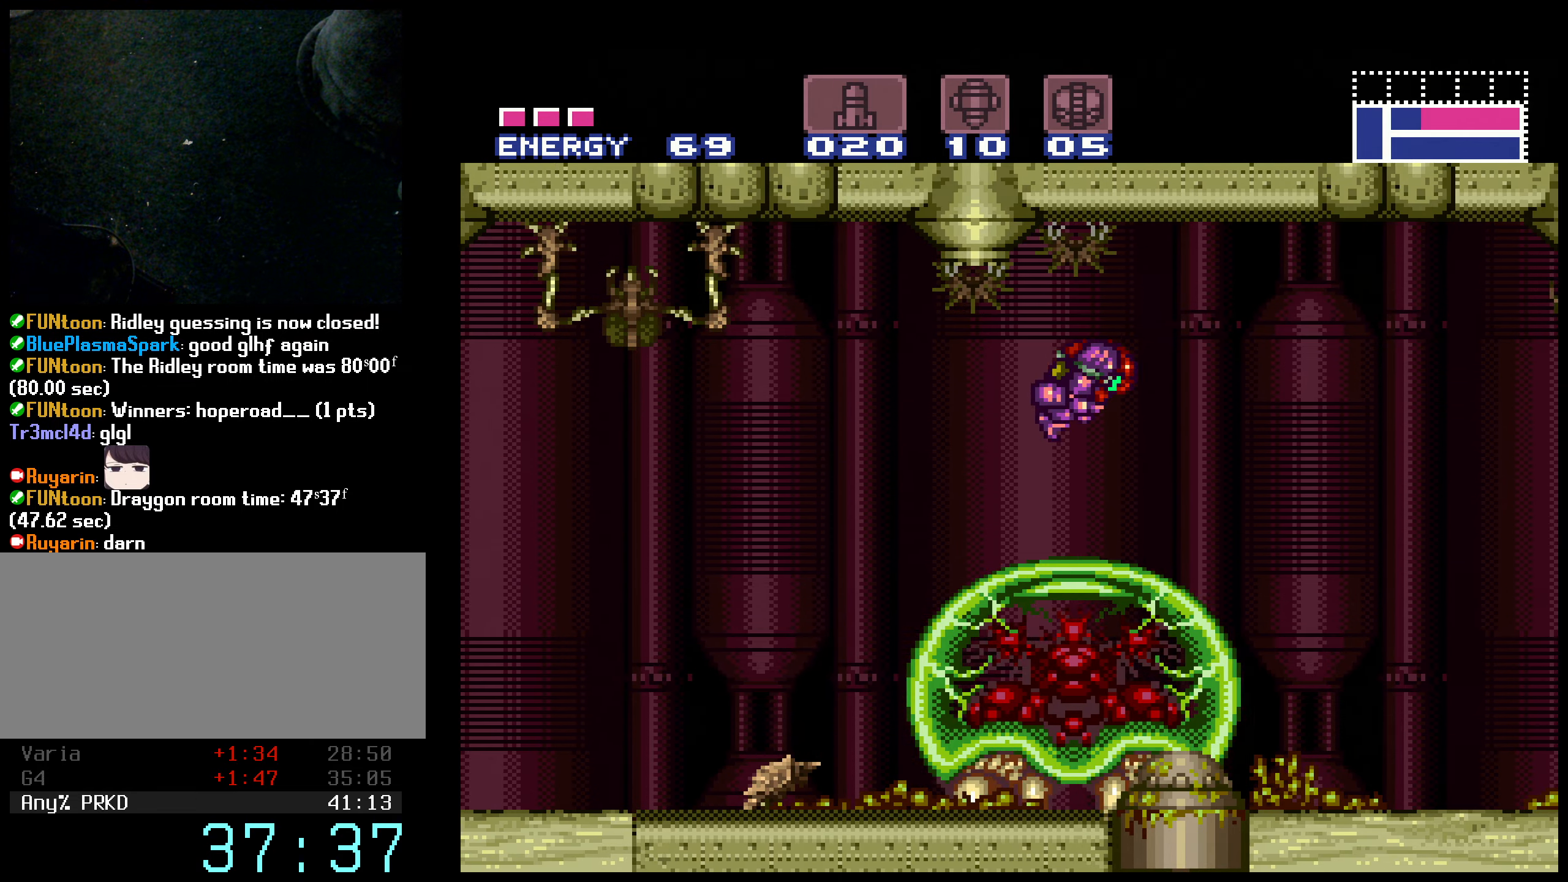
{"buttons": ["B", "L1", "DPAD_LEFT"], "events": [[50, "B", "up"], [67, "B", "down"], [67, "DPAD_LEFT", "down"], [67, "DPAD_RIGHT", "up"], [184, "X", "down"], [234, "L1", "down"], [267, "X", "up"]]}
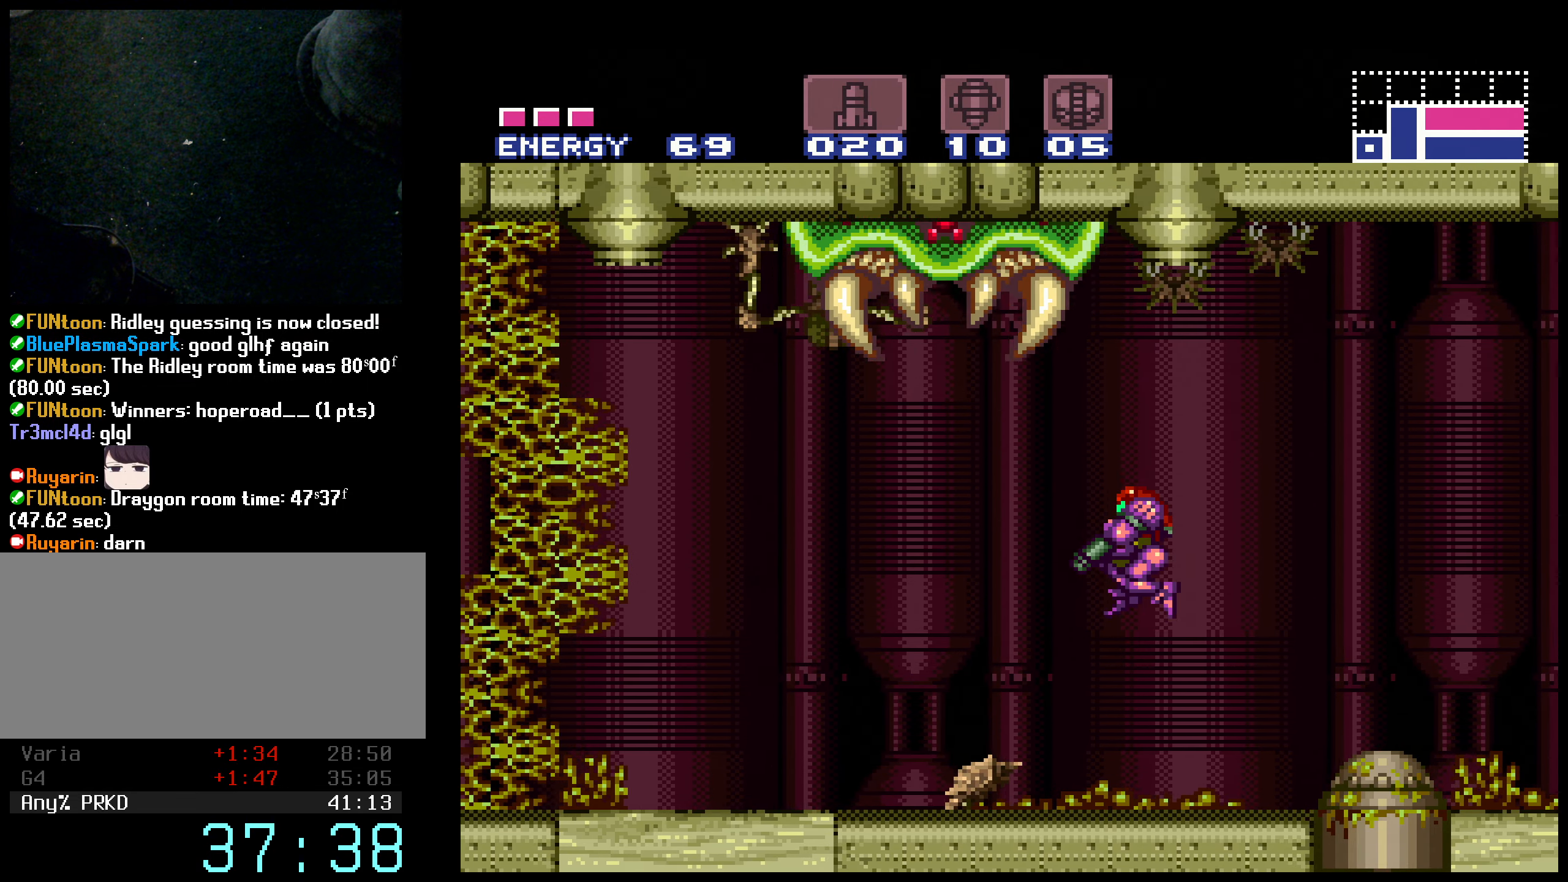
{"buttons": ["B", "X", "DPAD_LEFT"], "events": [[150, "X", "down"], [267, "X", "up"], [400, "L1", "up"], [484, "X", "down"]]}
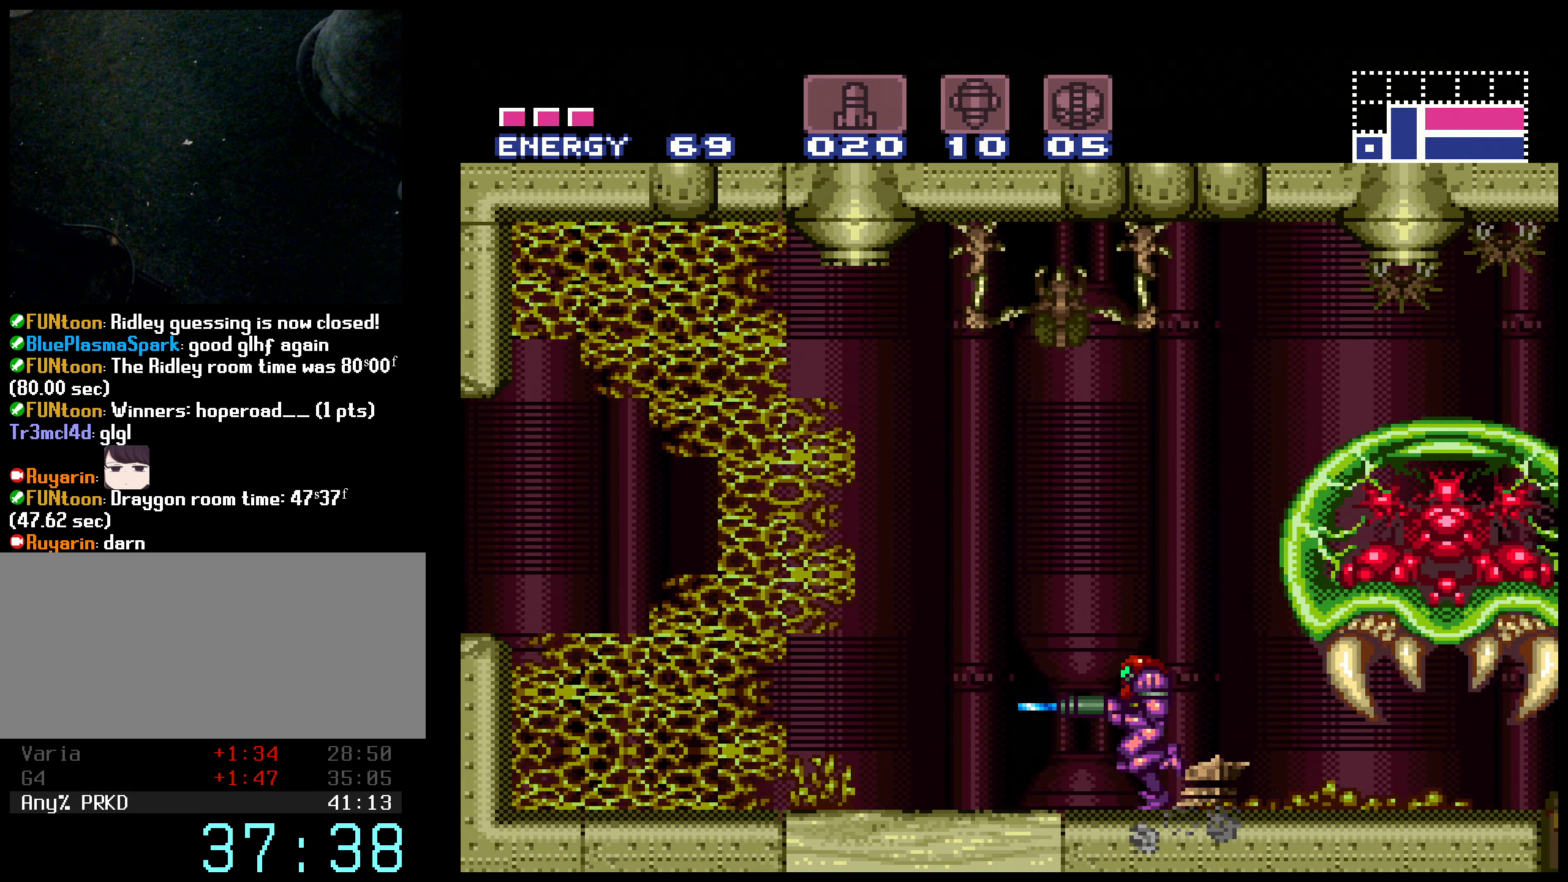
{"buttons": ["B", "DPAD_LEFT"], "events": [[67, "X", "up"], [100, "L1", "down"], [234, "L1", "up"], [317, "L1", "down"], [350, "L1", "up"], [434, "L1", "down"], [484, "L1", "up"]]}
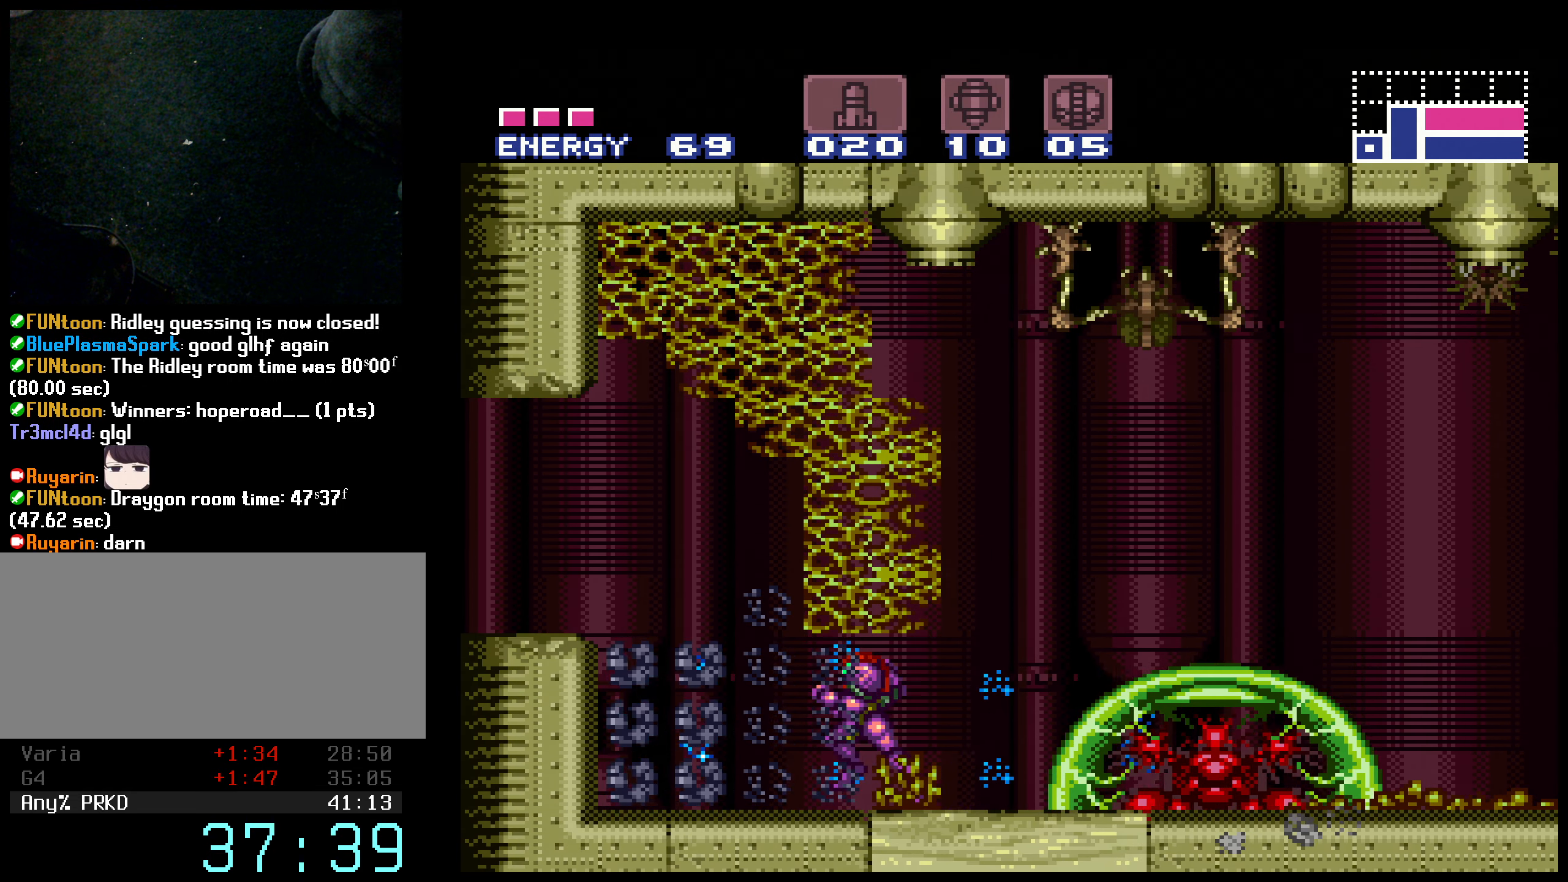
{"buttons": ["A", "B", "DPAD_LEFT"], "events": [[17, "L1", "down"], [117, "L1", "up"], [134, "A", "down"]]}
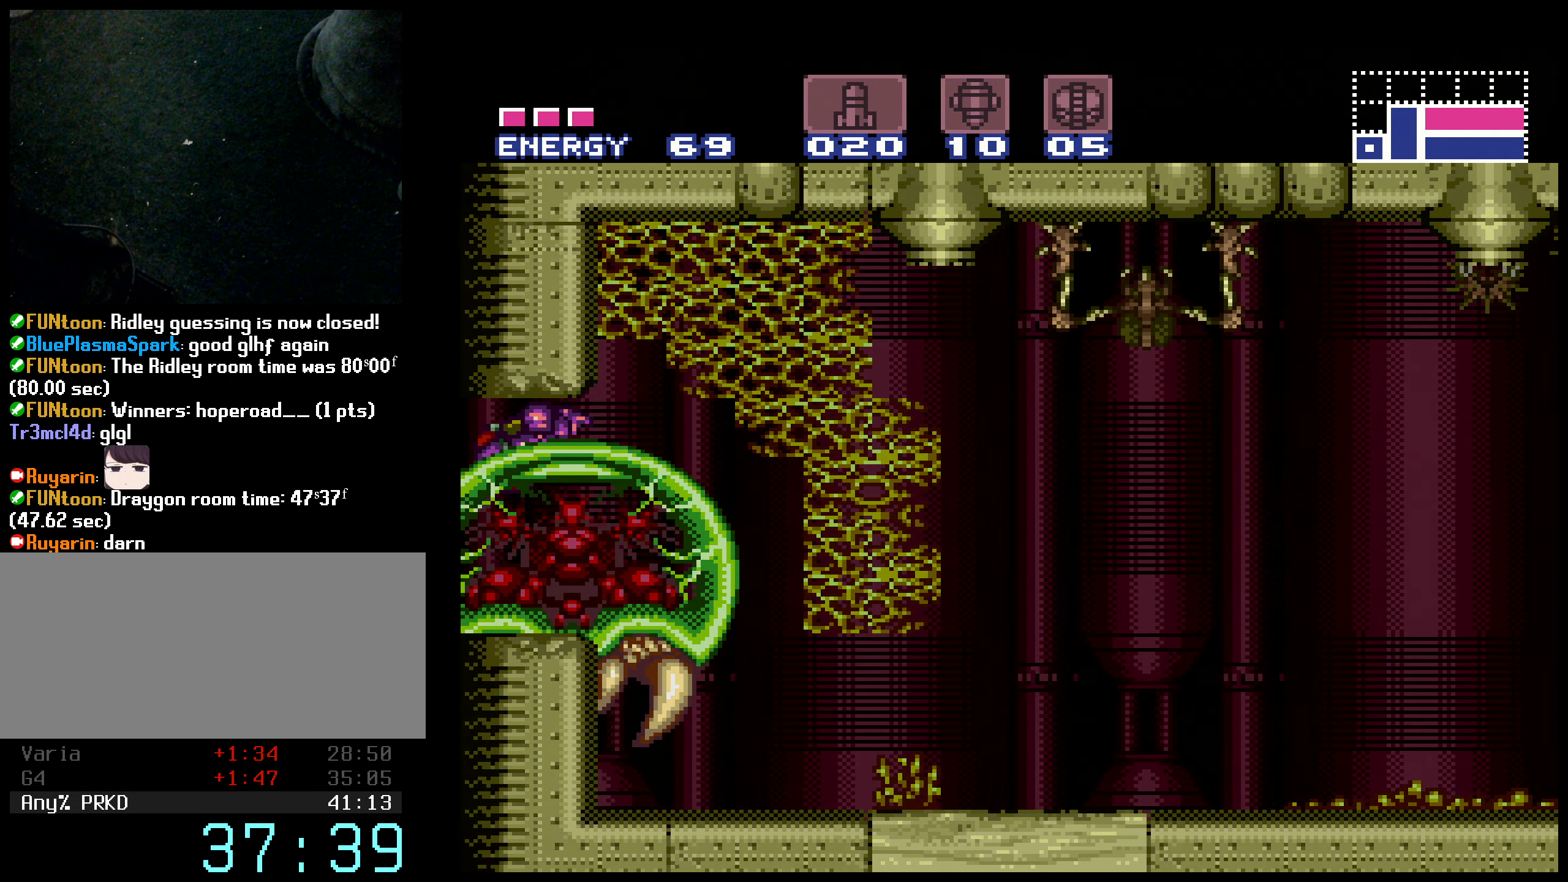
{"buttons": ["B"], "events": [[34, "A", "up"], [184, "DPAD_LEFT", "up"]]}
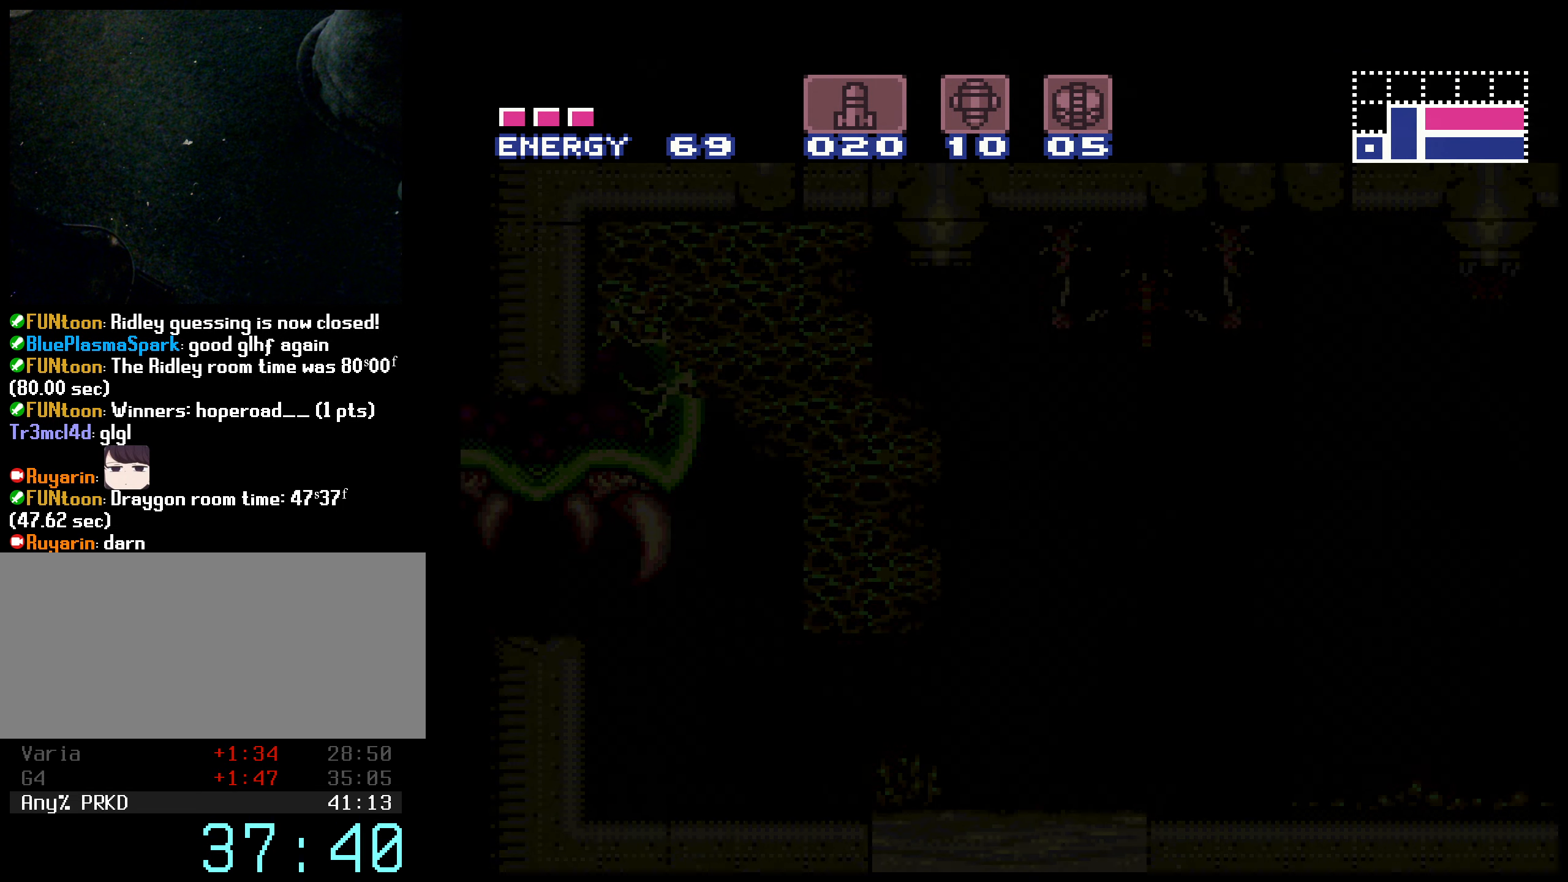
{"buttons": [], "events": [[134, "B", "up"], [167, "B", "down"], [434, "B", "up"]]}
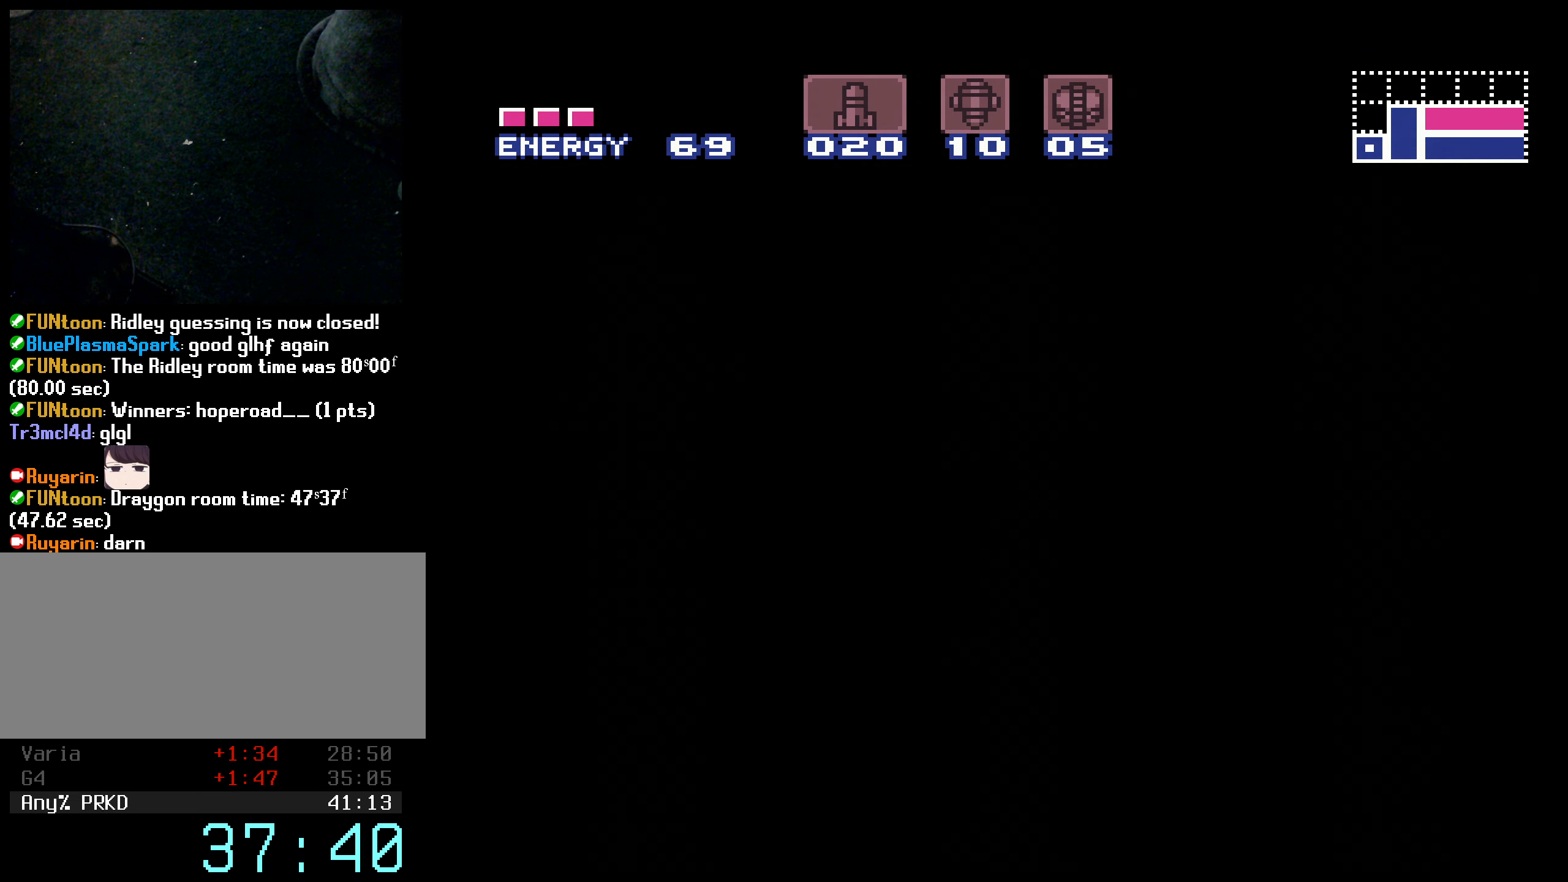
{"buttons": [], "events": []}
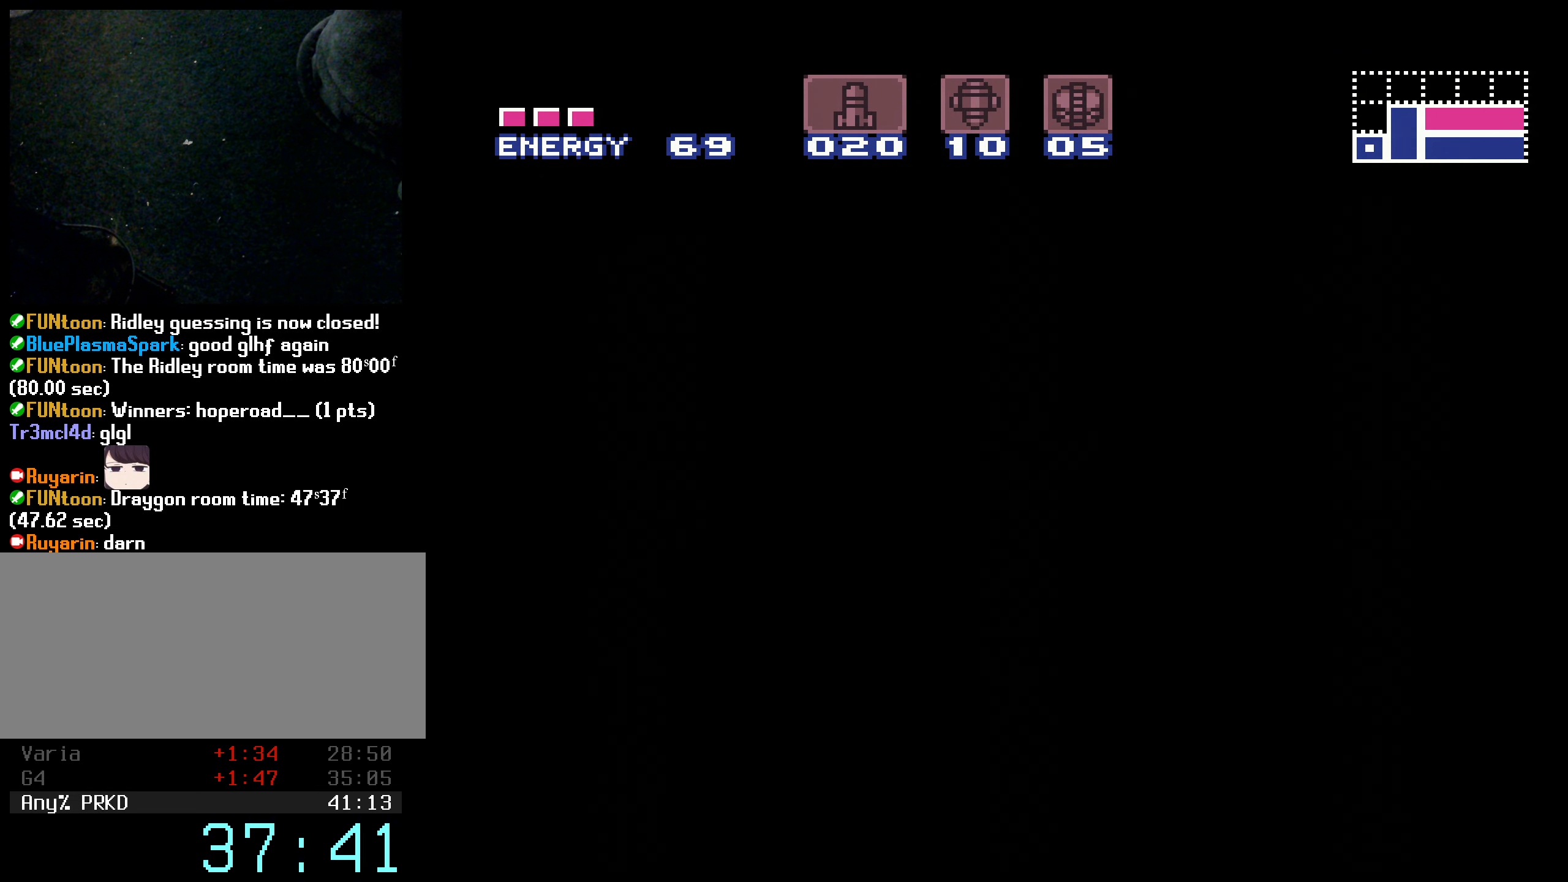
{"buttons": ["B"], "events": [[17, "B", "down"]]}
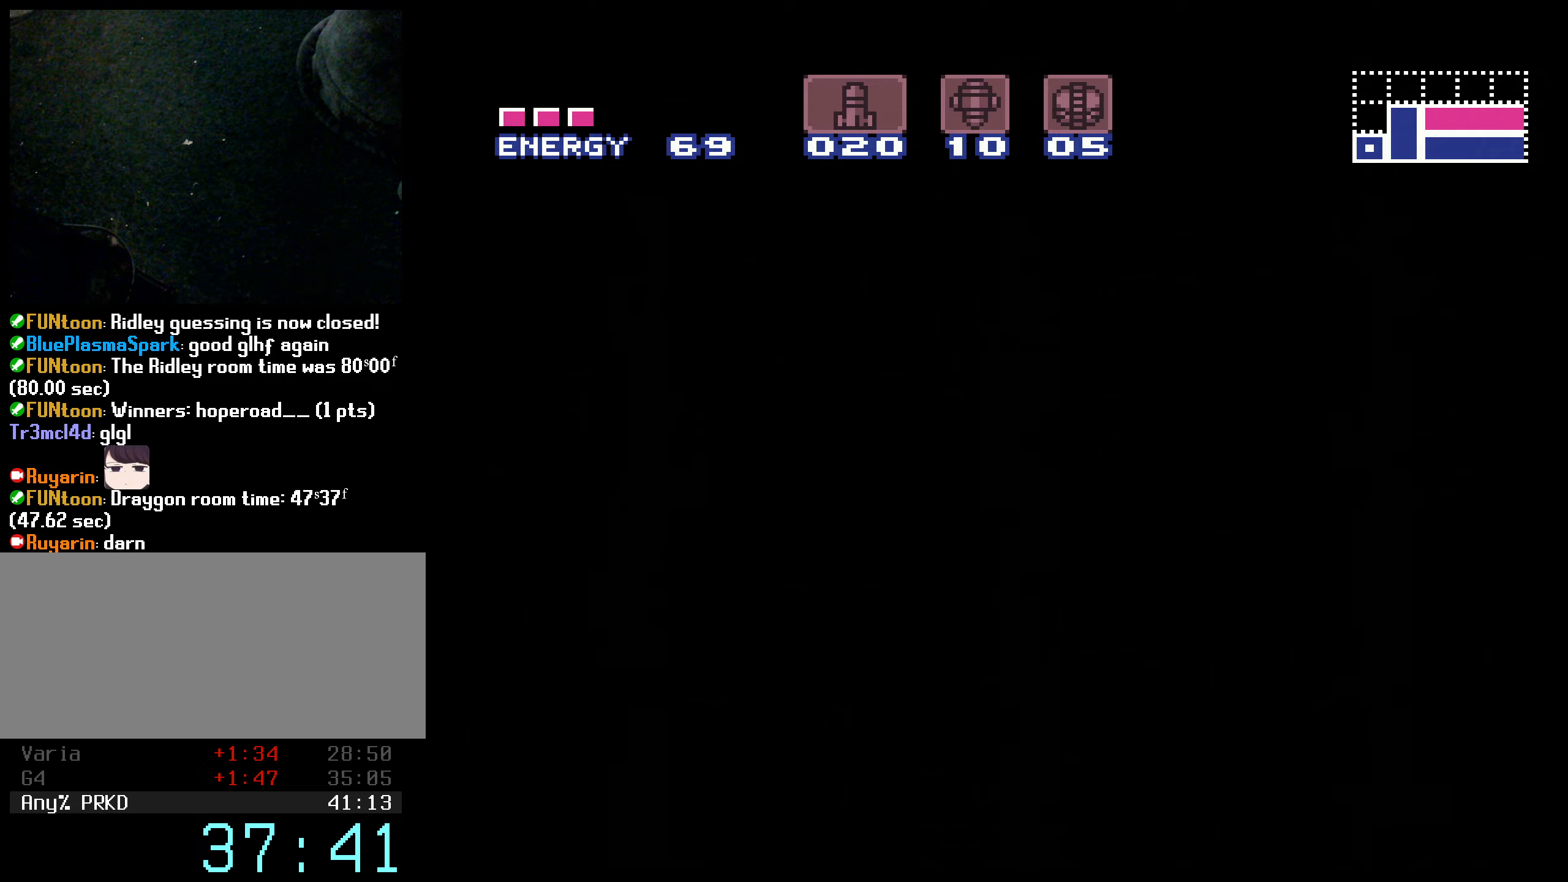
{"buttons": ["B"], "events": []}
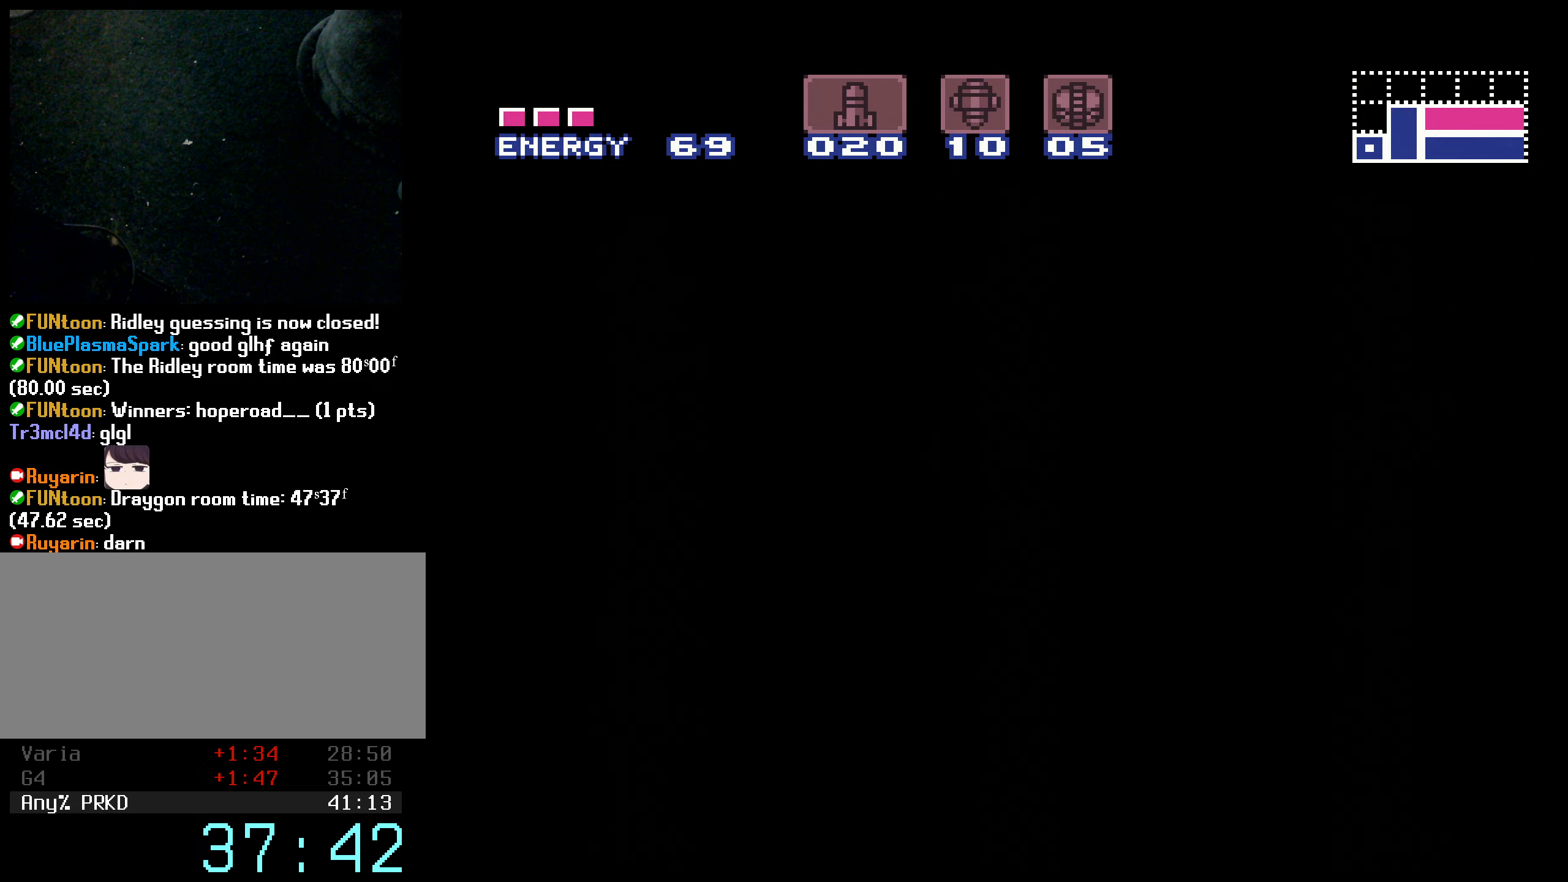
{"buttons": [], "events": [[333, "B", "up"]]}
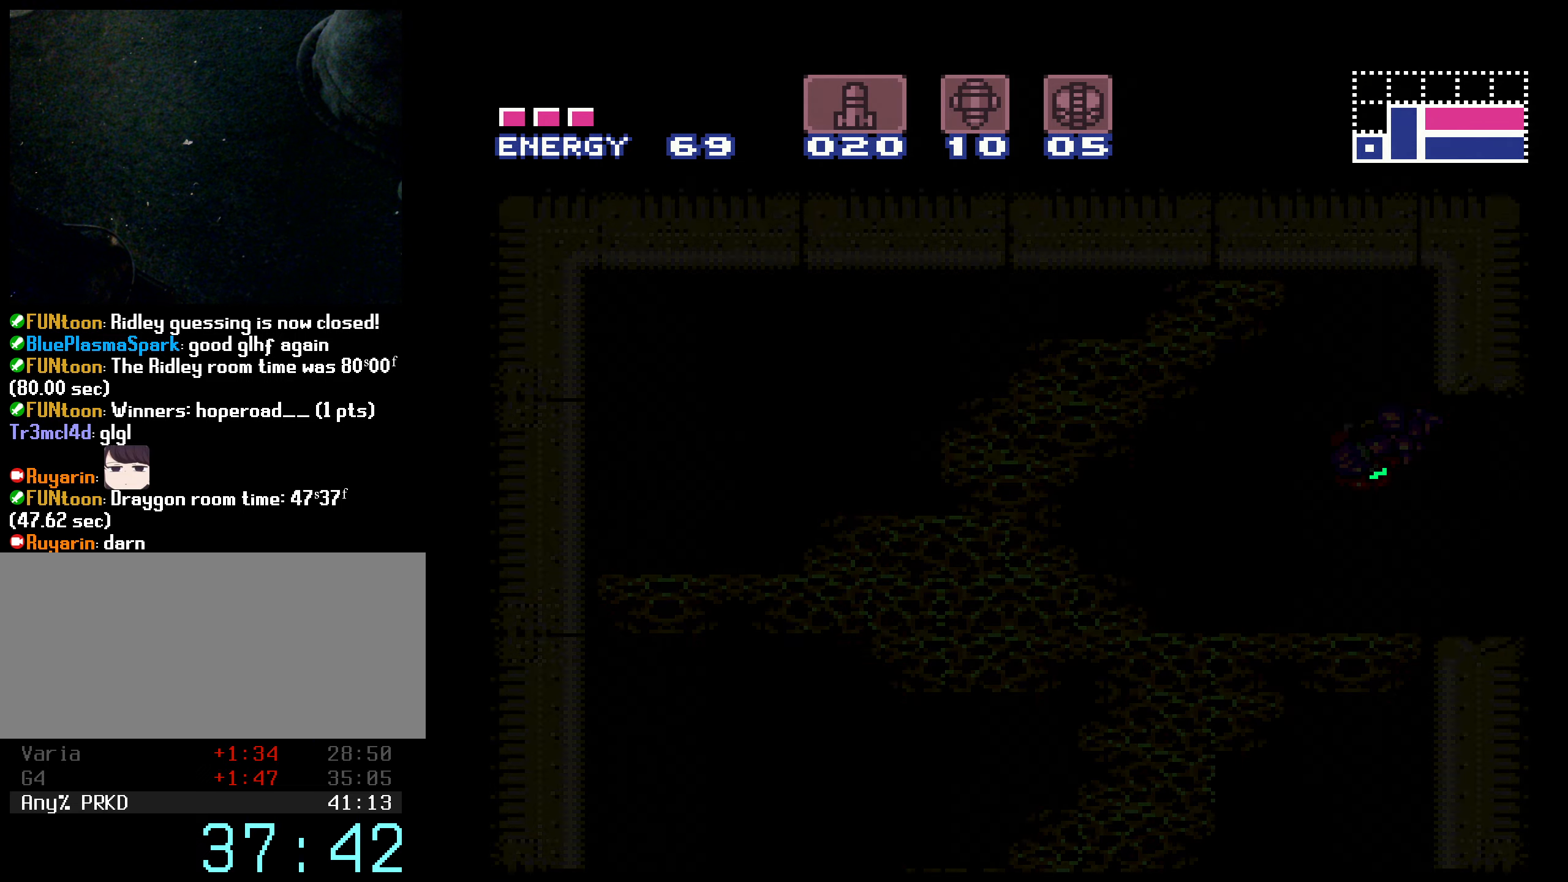
{"buttons": ["DPAD_DOWN"], "events": [[283, "DPAD_DOWN", "down"]]}
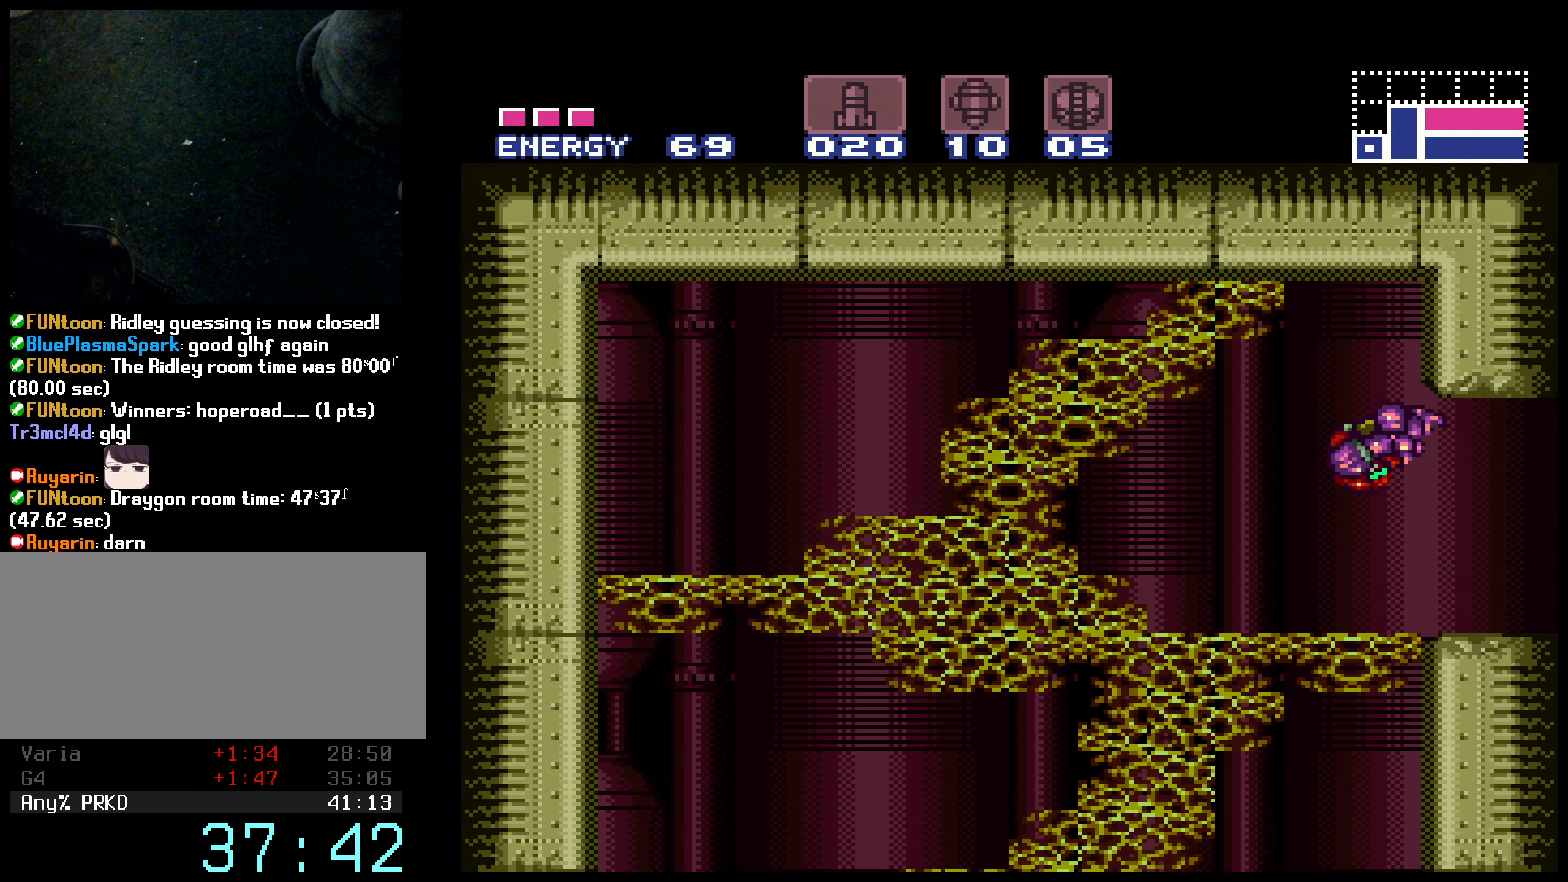
{"buttons": ["B"], "events": [[233, "DPAD_RIGHT", "down"], [233, "X", "down"], [250, "DPAD_DOWN", "up"], [316, "B", "down"], [316, "X", "up"], [483, "DPAD_RIGHT", "up"]]}
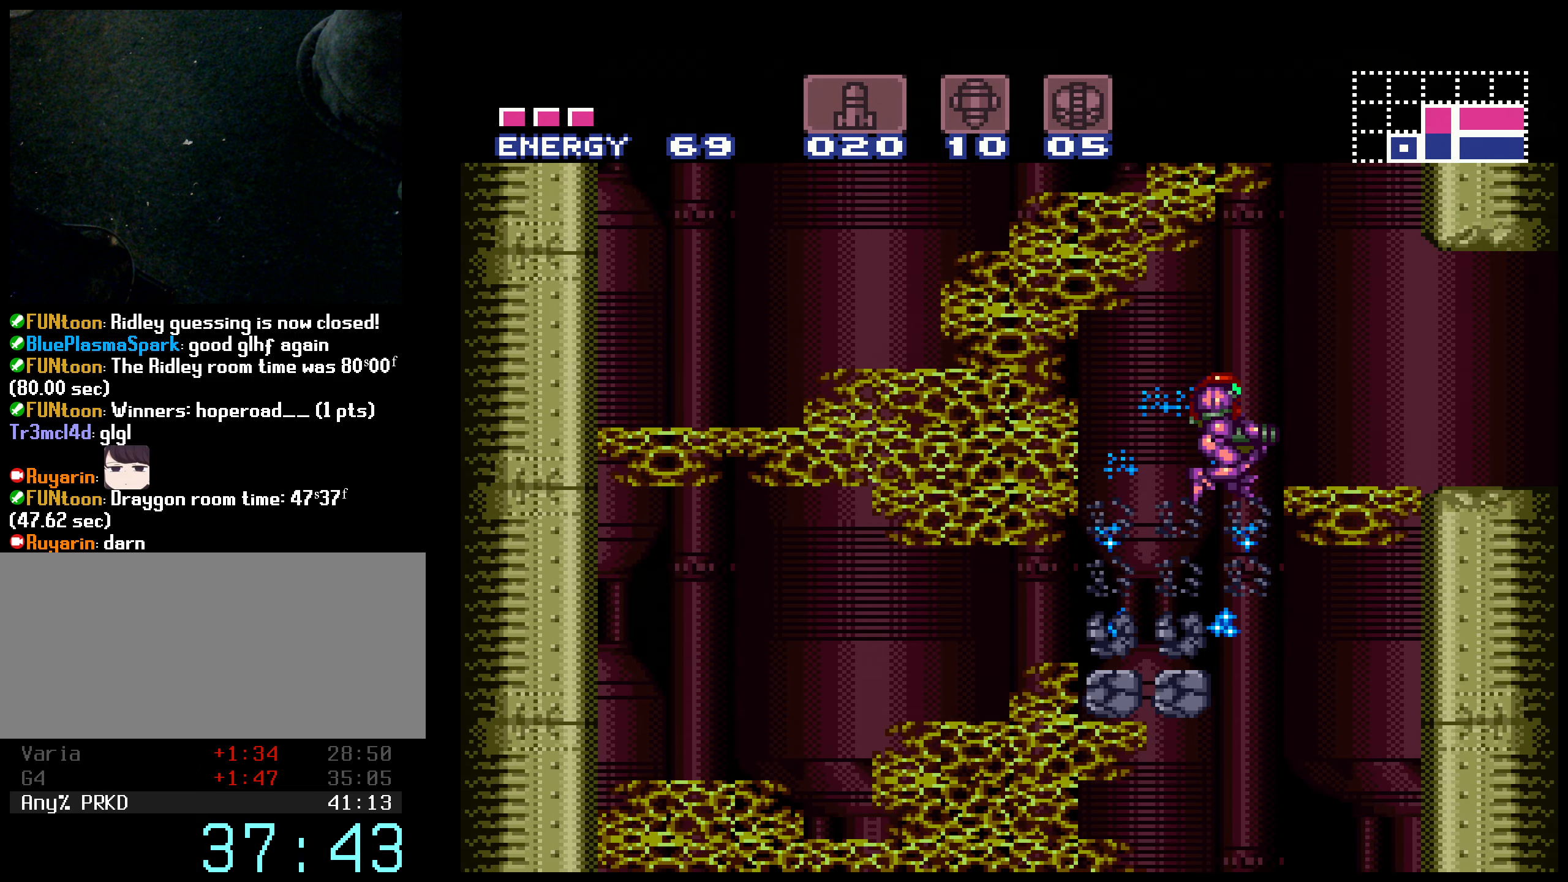
{"buttons": ["B", "L1"], "events": [[50, "DPAD_LEFT", "down"], [100, "L1", "down"], [150, "DPAD_LEFT", "up"], [350, "X", "down"], [483, "X", "up"]]}
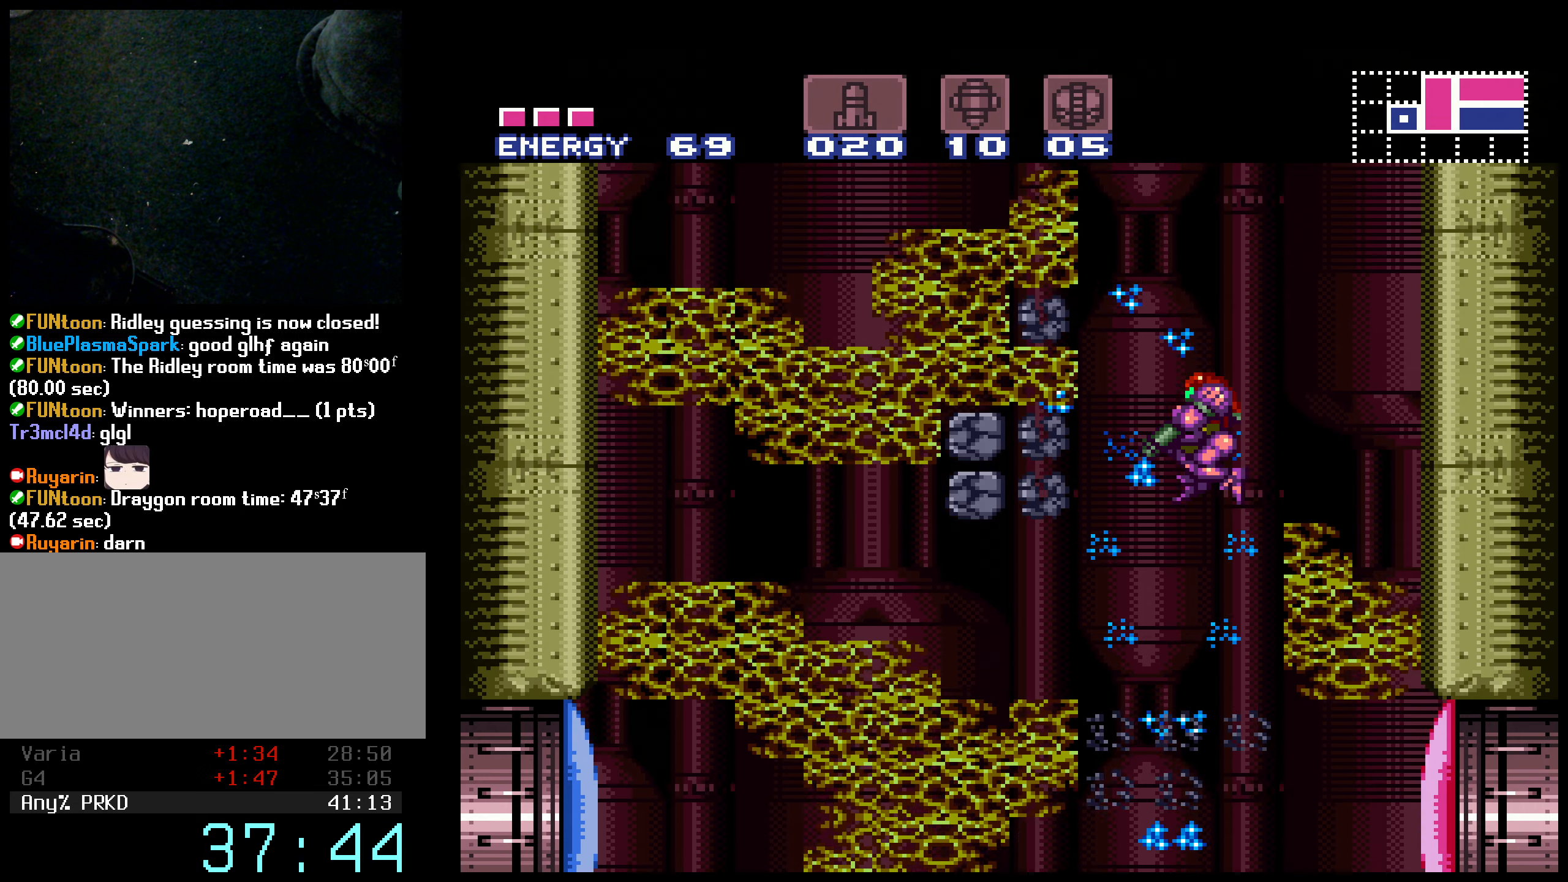
{"buttons": ["B", "DPAD_LEFT"], "events": [[16, "DPAD_LEFT", "down"], [333, "L1", "up"], [400, "X", "down"], [500, "X", "up"]]}
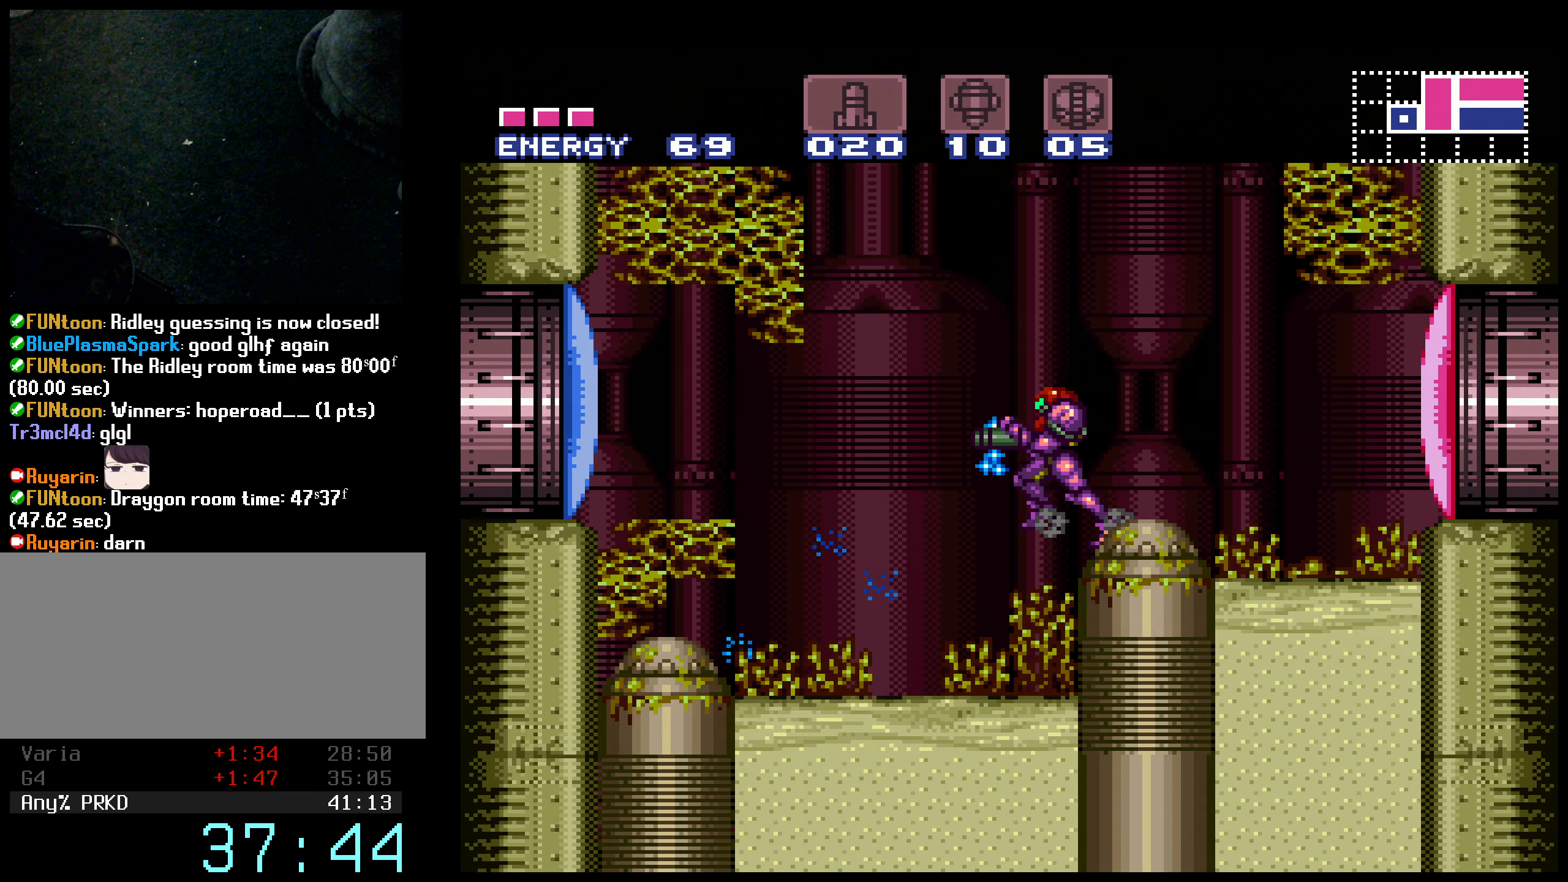
{"buttons": ["B", "DPAD_LEFT"], "events": [[266, "DPAD_LEFT", "up"], [383, "DPAD_LEFT", "down"]]}
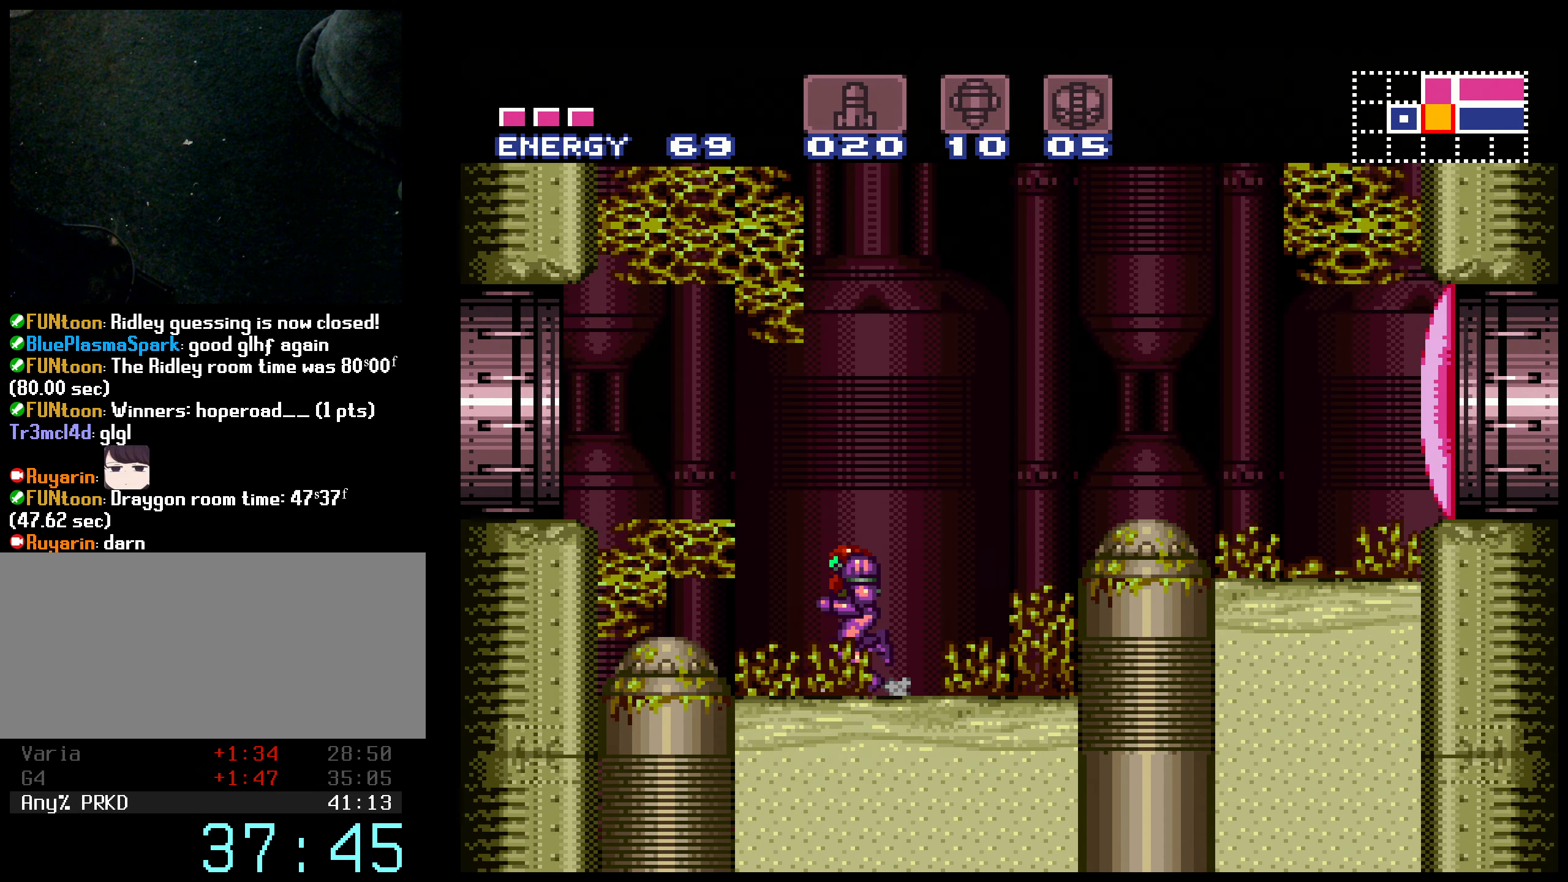
{"buttons": ["B", "DPAD_LEFT"], "events": [[50, "A", "down"], [200, "B", "up"], [216, "B", "down"], [233, "A", "up"], [300, "L1", "down"], [400, "L1", "up"]]}
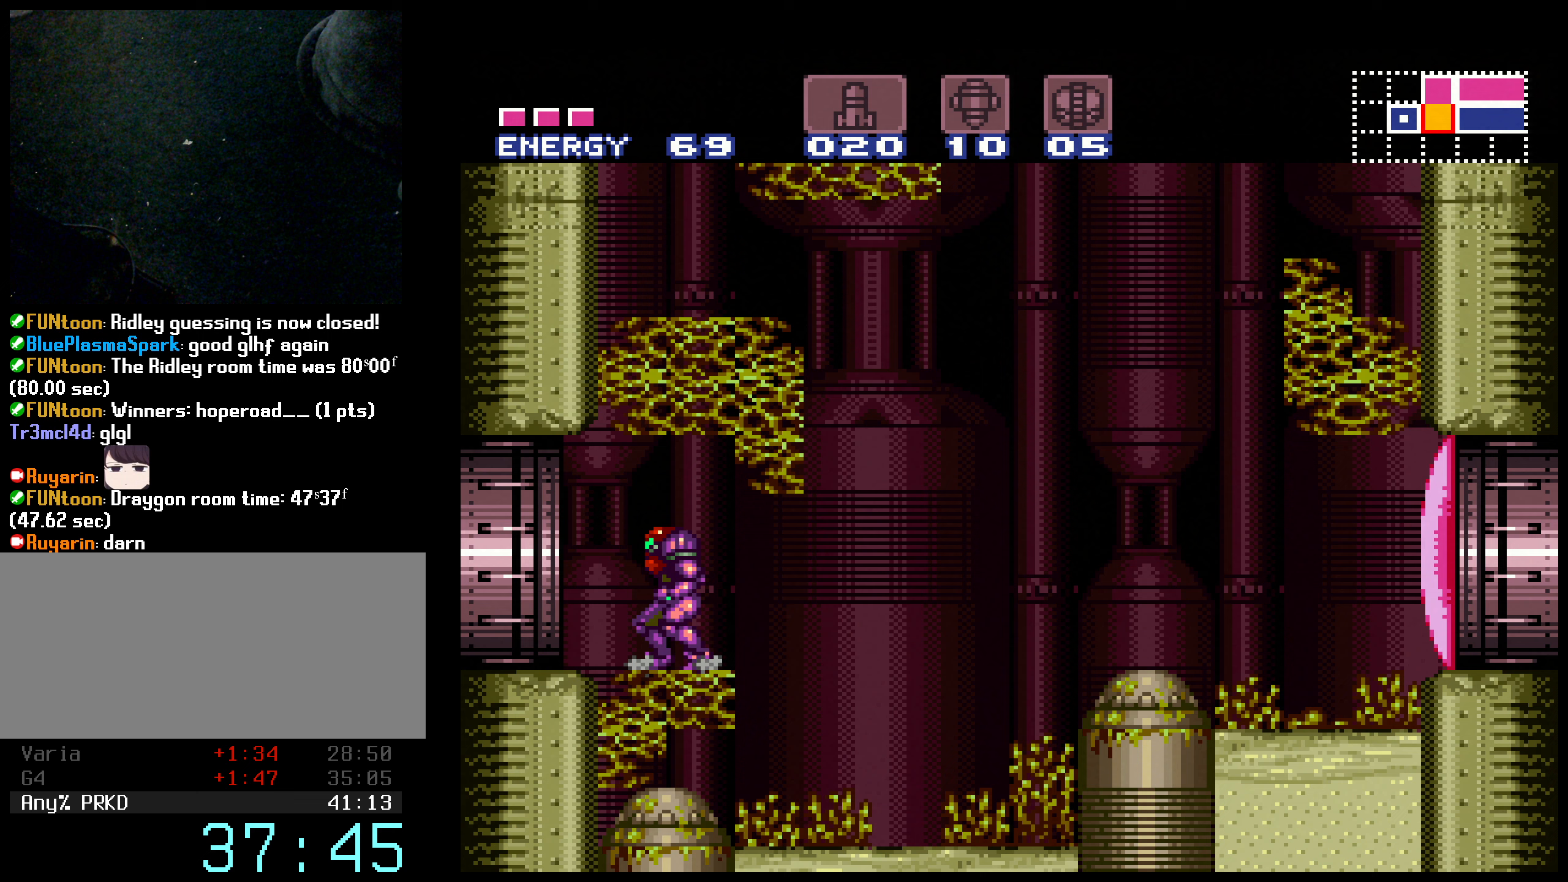
{"buttons": ["B", "DPAD_LEFT"], "events": [[200, "B", "up"], [233, "A", "down"], [233, "B", "down"], [300, "A", "up"]]}
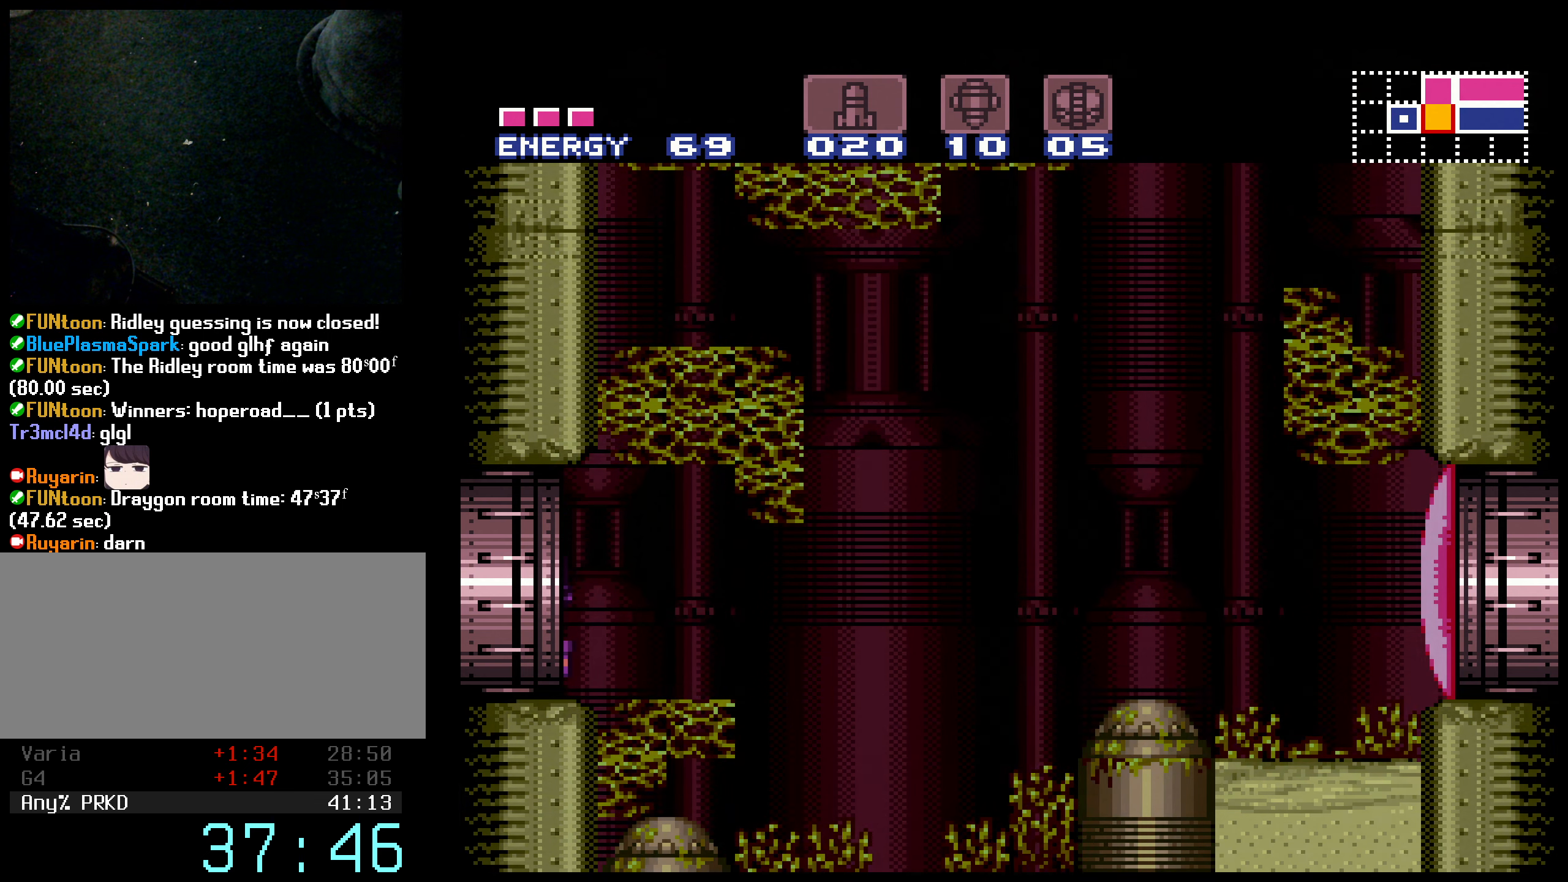
{"buttons": [], "events": [[333, "DPAD_LEFT", "up"], [500, "B", "up"]]}
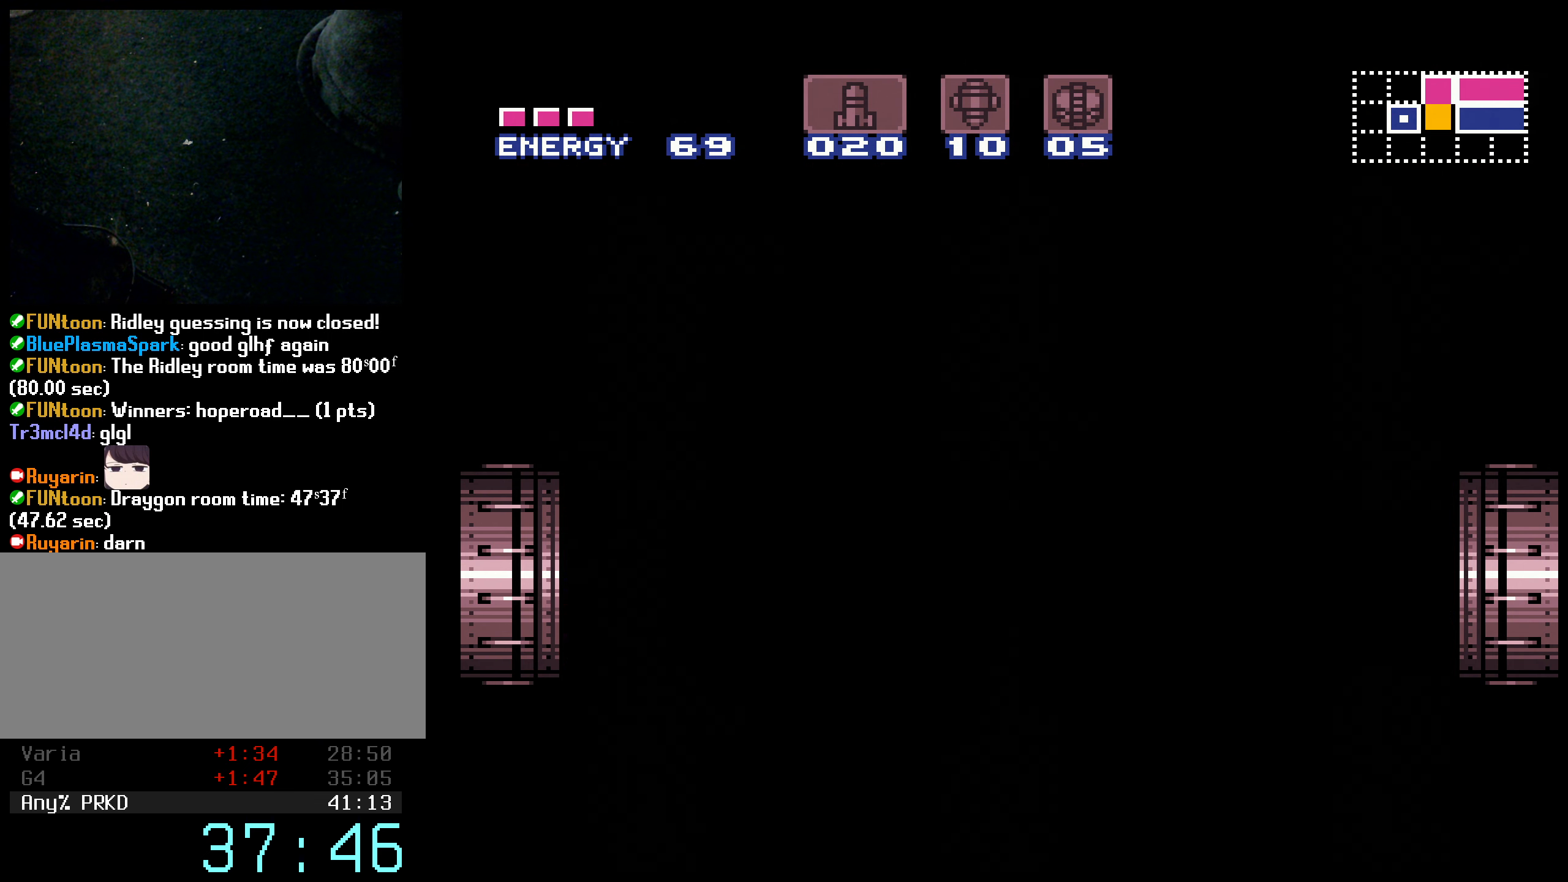
{"buttons": ["B", "DPAD_LEFT"], "events": [[167, "B", "down"], [433, "DPAD_LEFT", "down"]]}
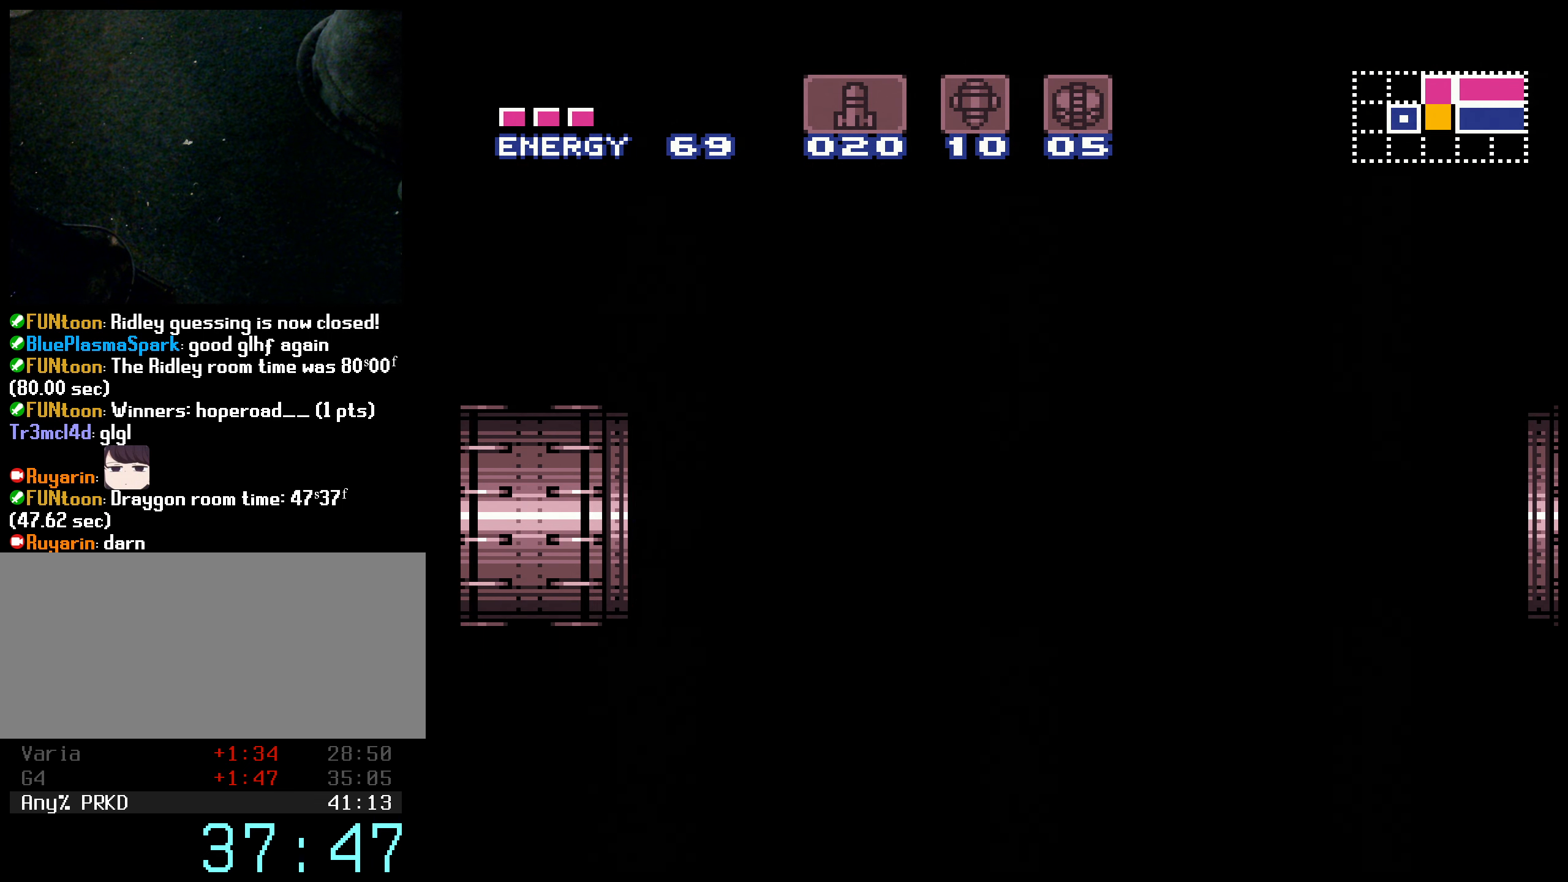
{"buttons": ["B", "DPAD_LEFT"], "events": [[50, "A", "down"], [150, "A", "up"], [283, "B", "up"], [333, "B", "down"]]}
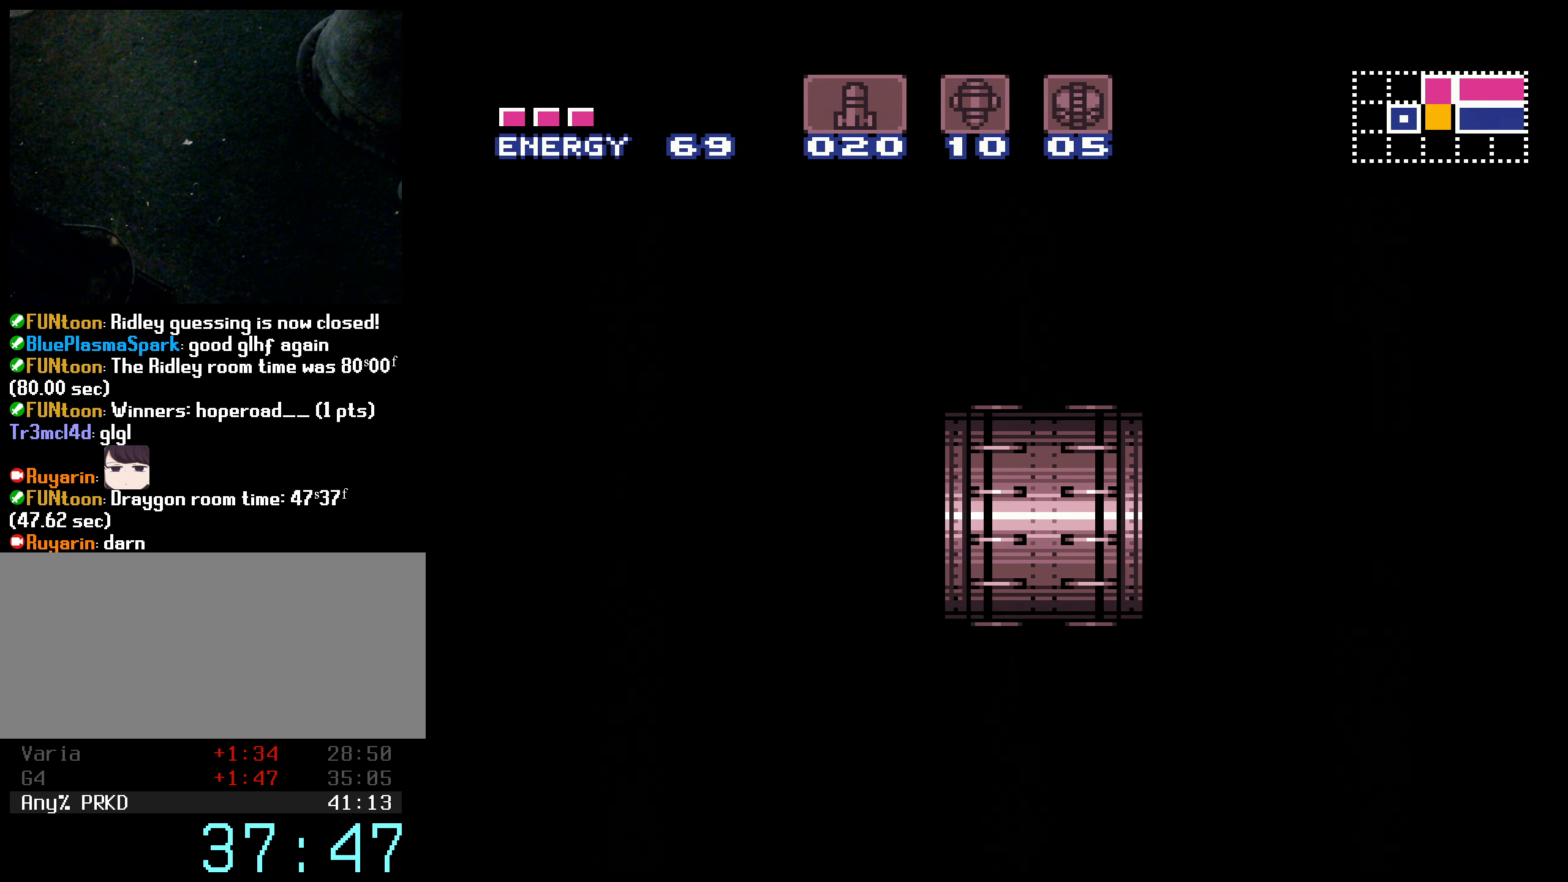
{"buttons": ["A", "B", "DPAD_LEFT"], "events": [[400, "A", "down"]]}
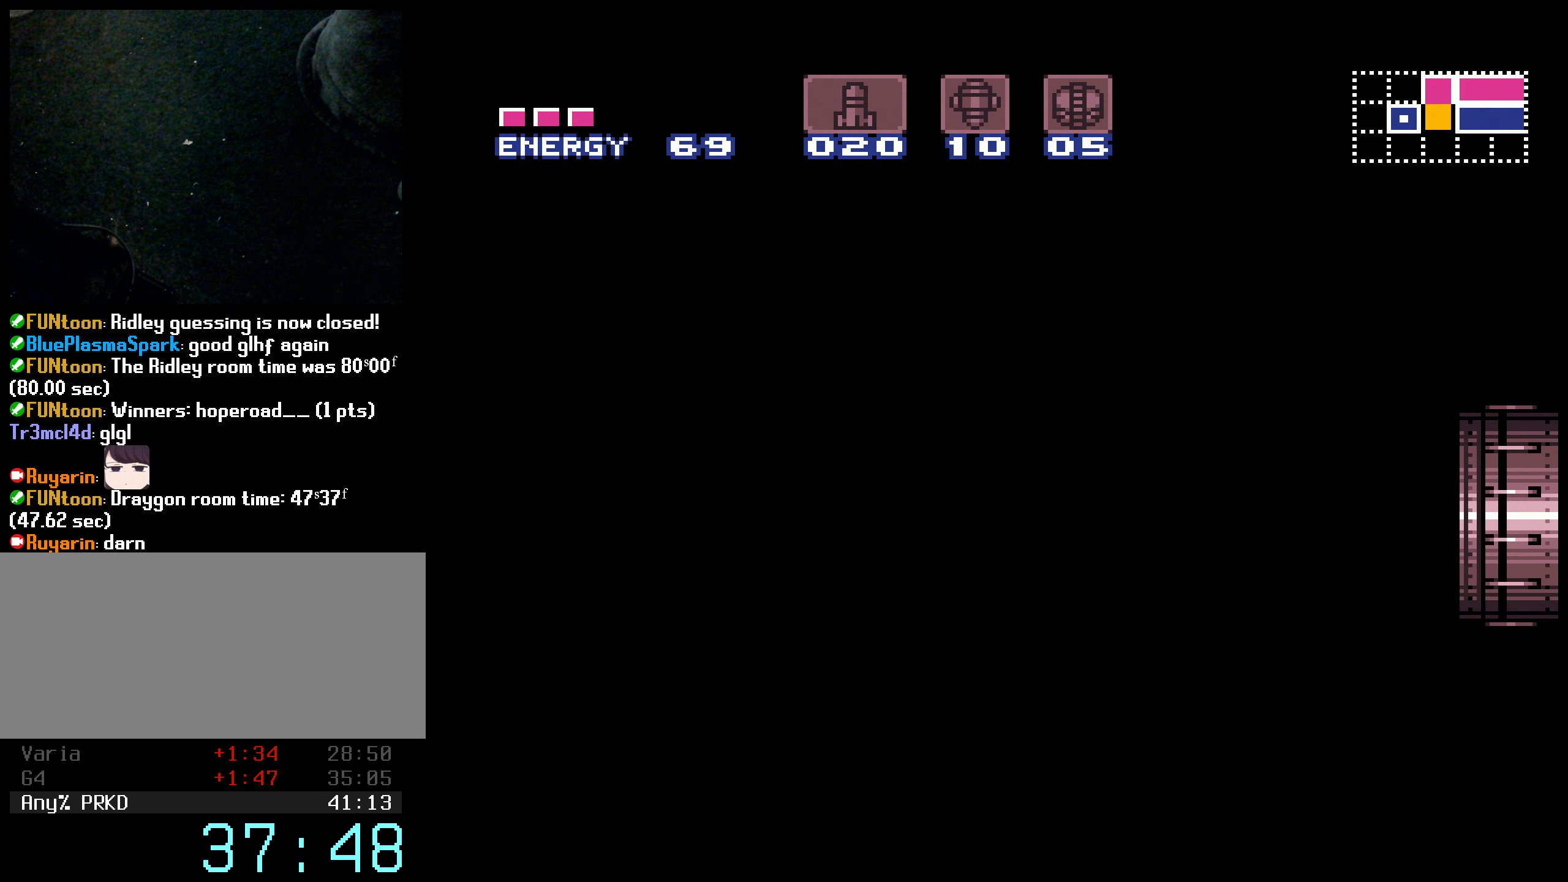
{"buttons": ["A", "B", "DPAD_LEFT"], "events": []}
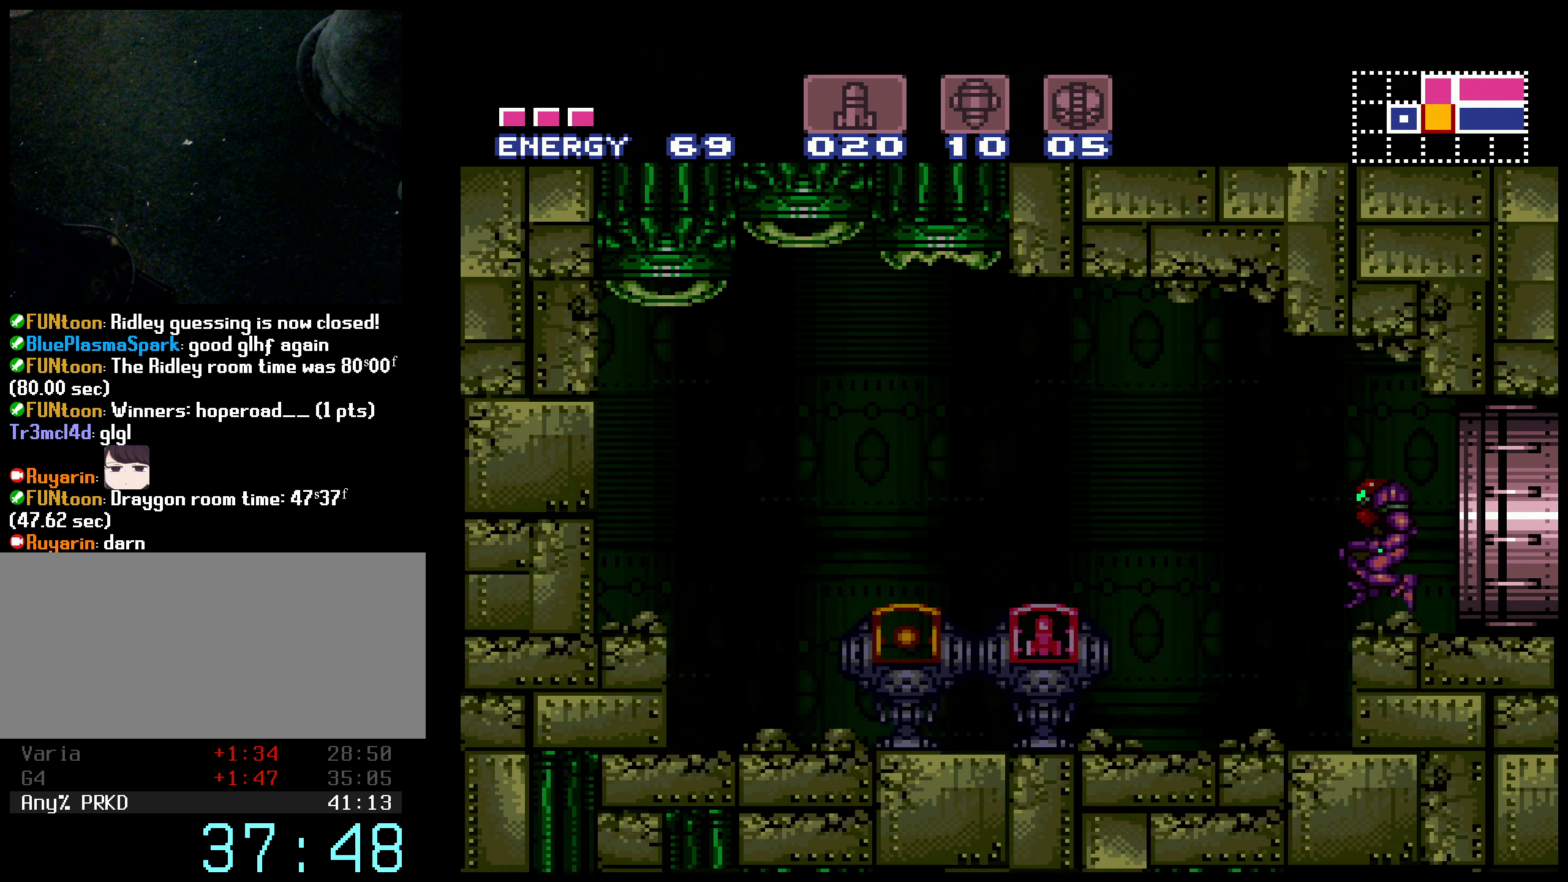
{"buttons": ["B", "DPAD_LEFT"], "events": [[383, "A", "up"]]}
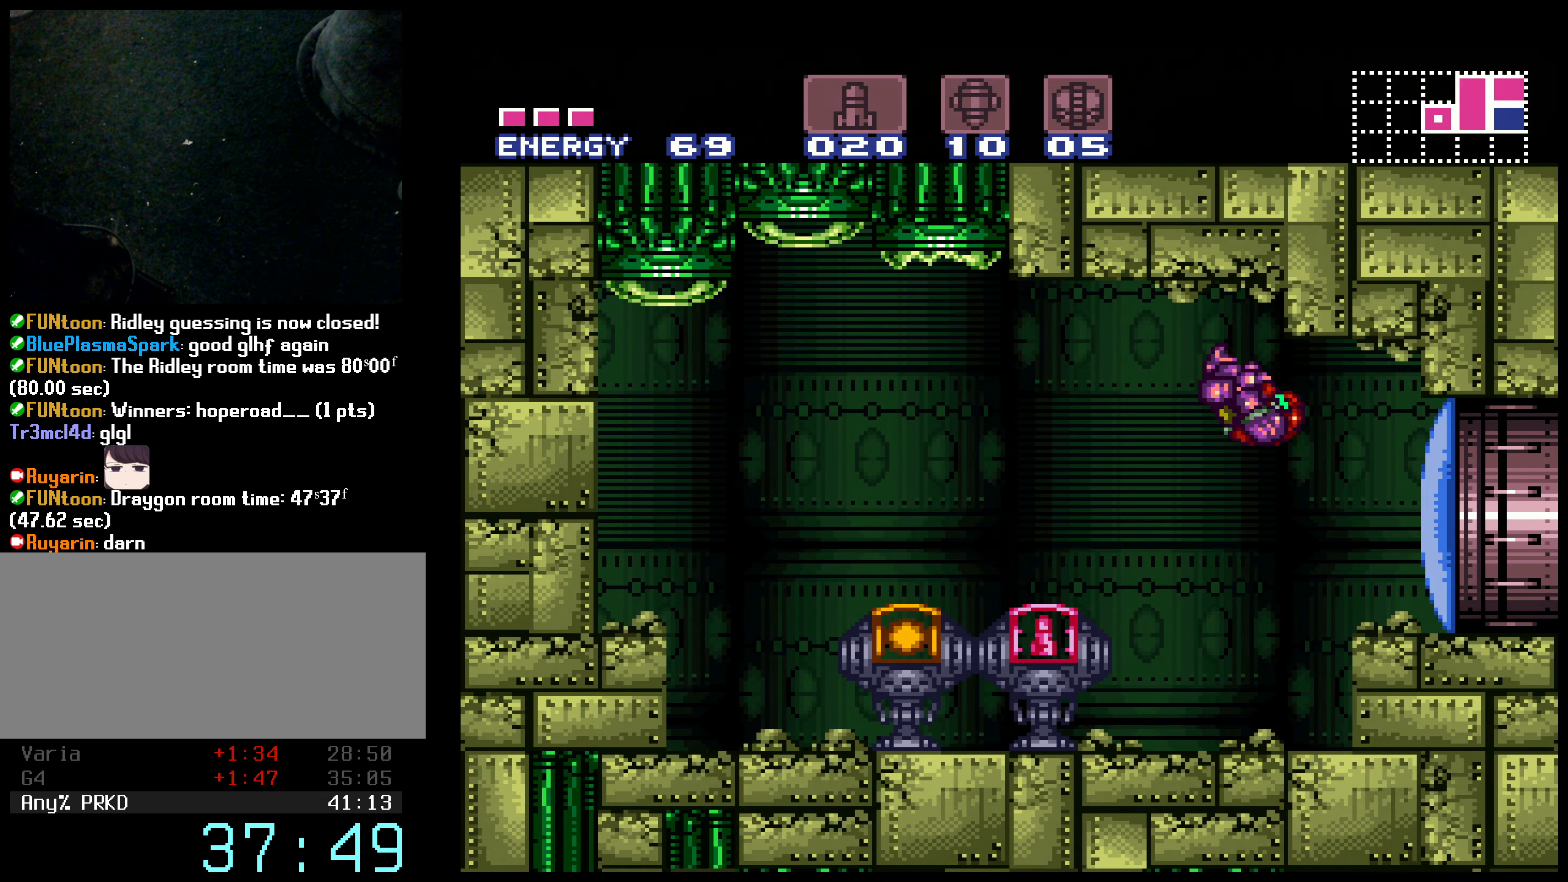
{"buttons": ["A", "B", "DPAD_LEFT"], "events": [[100, "L1", "down"], [183, "L1", "up"], [467, "A", "down"]]}
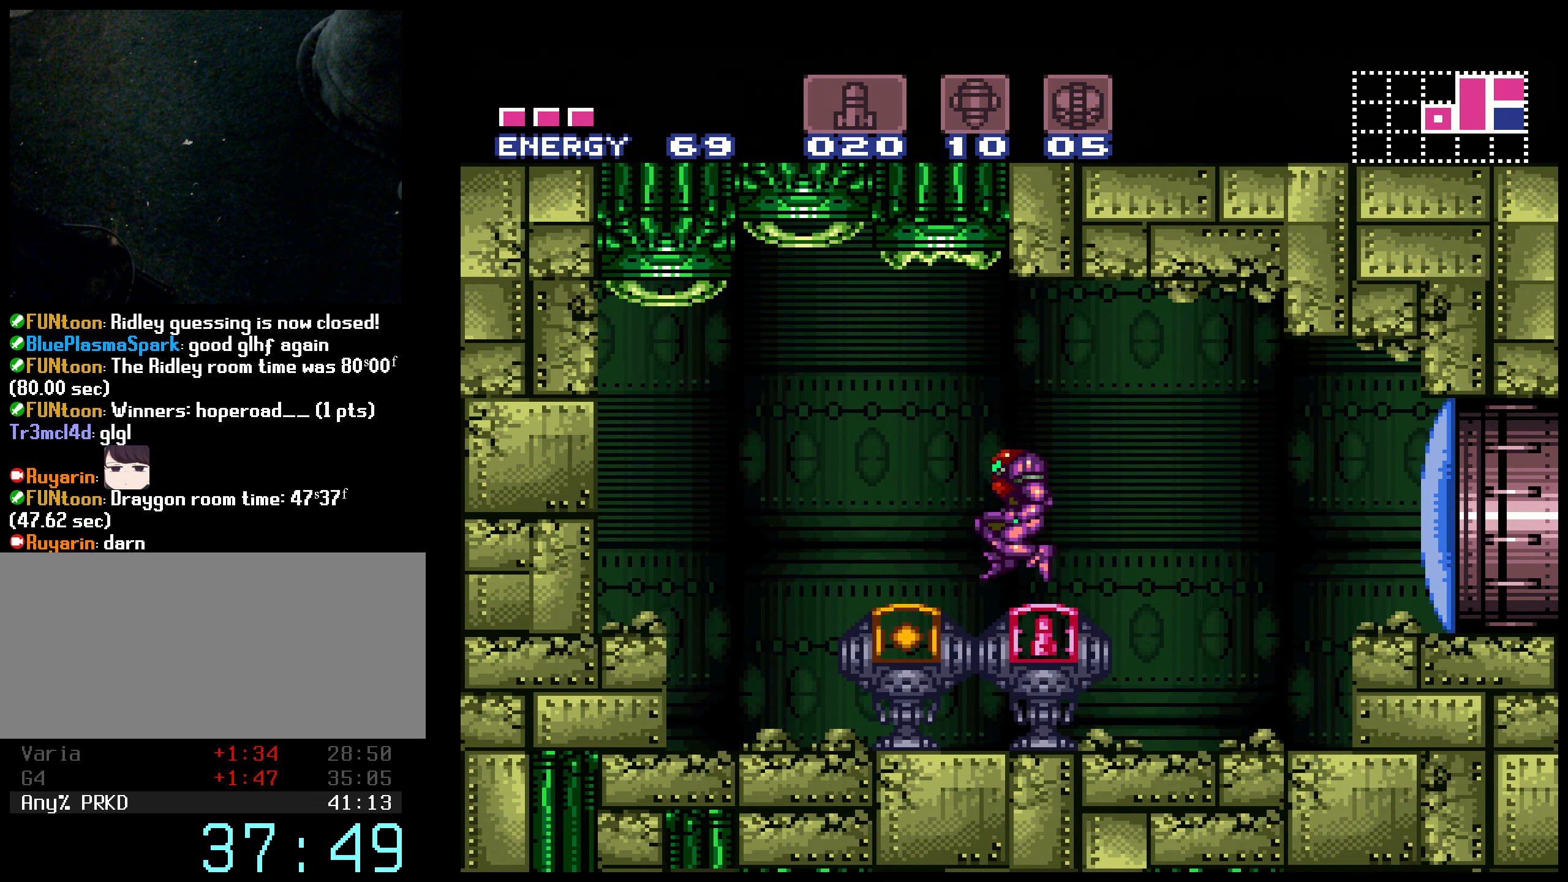
{"buttons": ["B"], "events": [[100, "A", "up"], [267, "DPAD_LEFT", "up"]]}
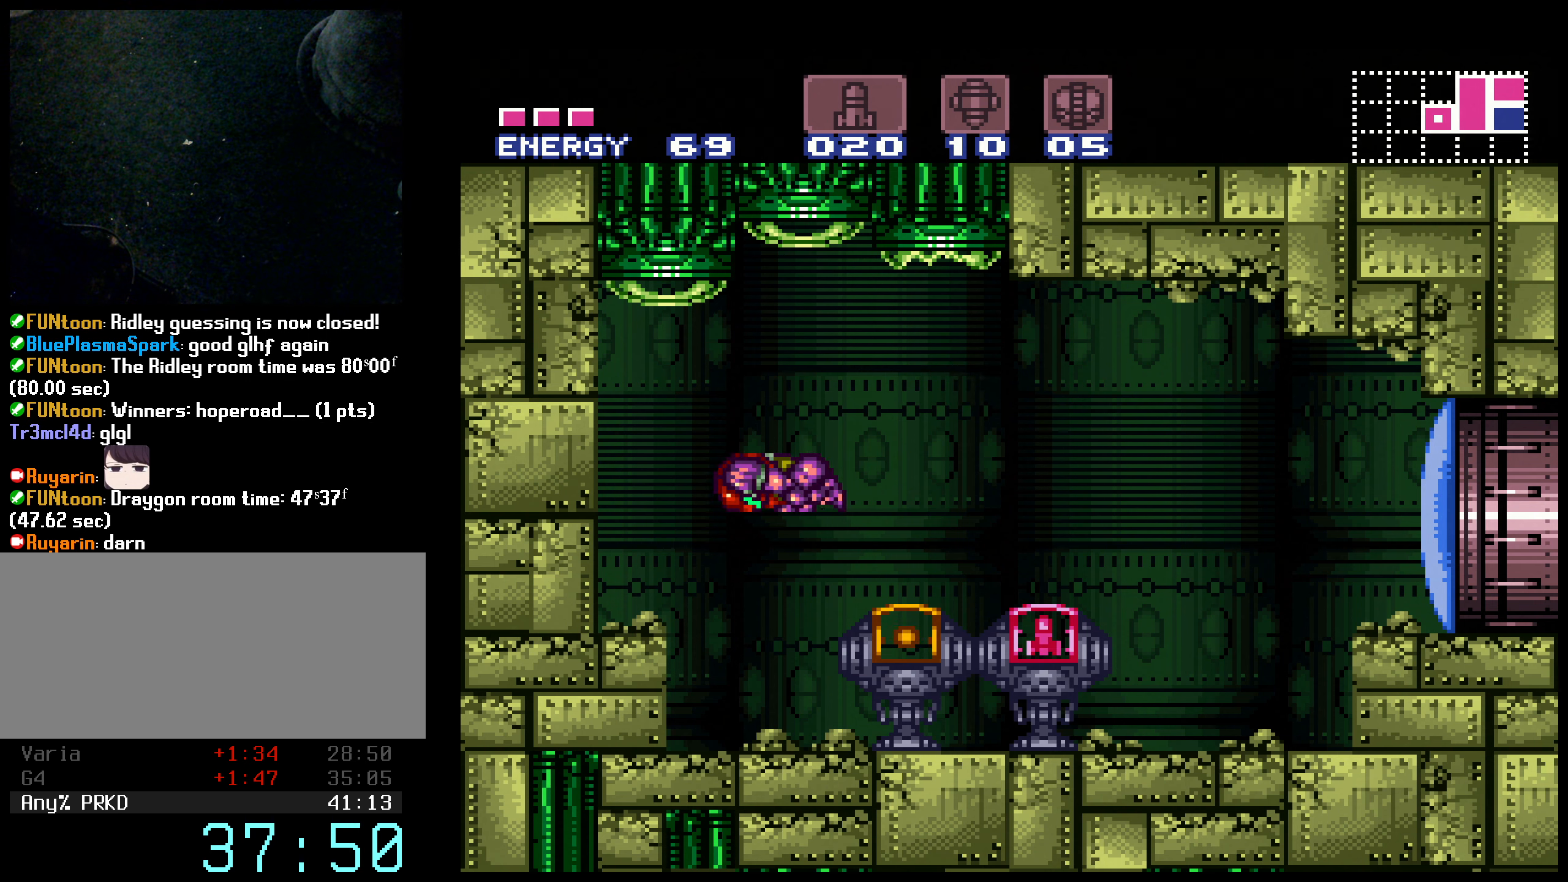
{"buttons": ["B", "DPAD_RIGHT"], "events": [[17, "DPAD_RIGHT", "down"], [184, "X", "down"], [250, "X", "up"]]}
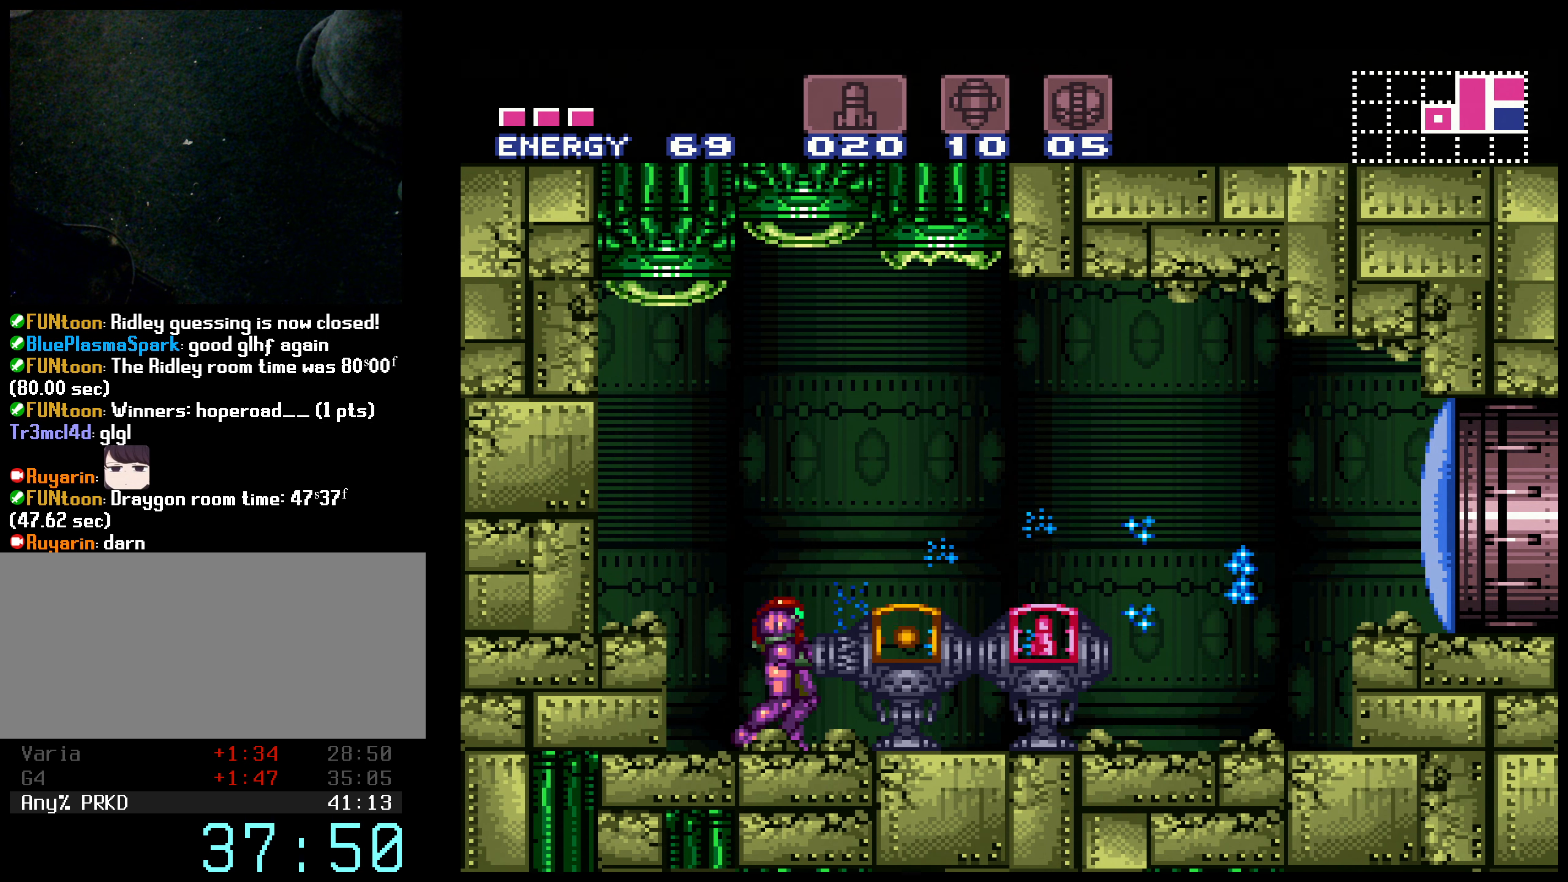
{"buttons": ["B"], "events": [[67, "DPAD_RIGHT", "up"]]}
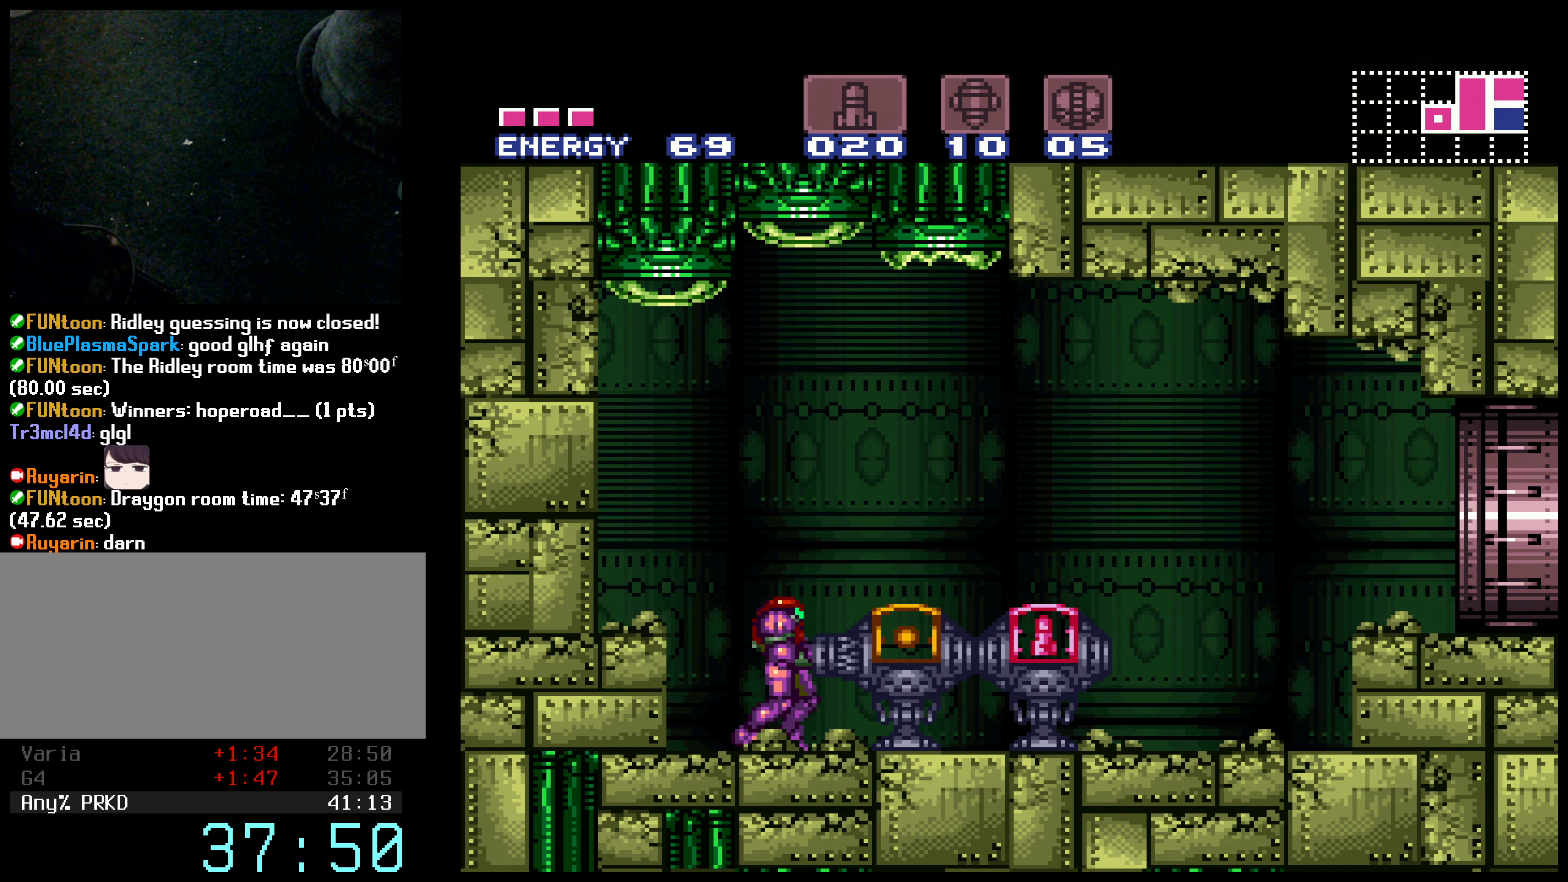
{"buttons": ["B"], "events": []}